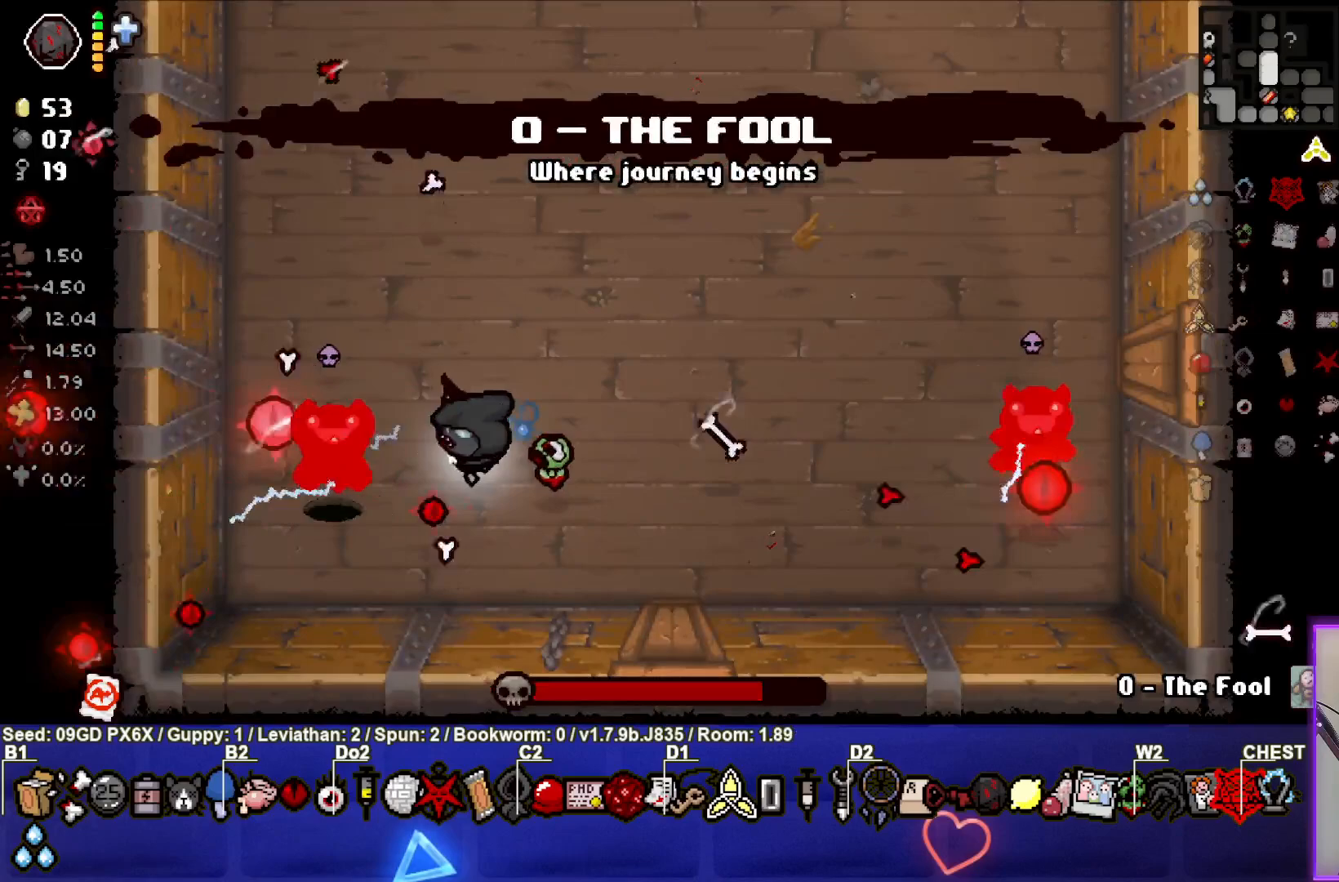
Gameplay with a controller (PlayStation layout); each line is a JSON object with the inputs held at the frame after it. "events" lists button and stick changes between this image and that frame as [ms after this image, input, new state], when the widget could be followed in between. Not read: right_stick.
{"buttons": ["SQUARE"], "left_stick": "left", "events": [[233, "left_stick", "right"], [400, "left_stick", "down-left"], [483, "left_stick", "left"]]}
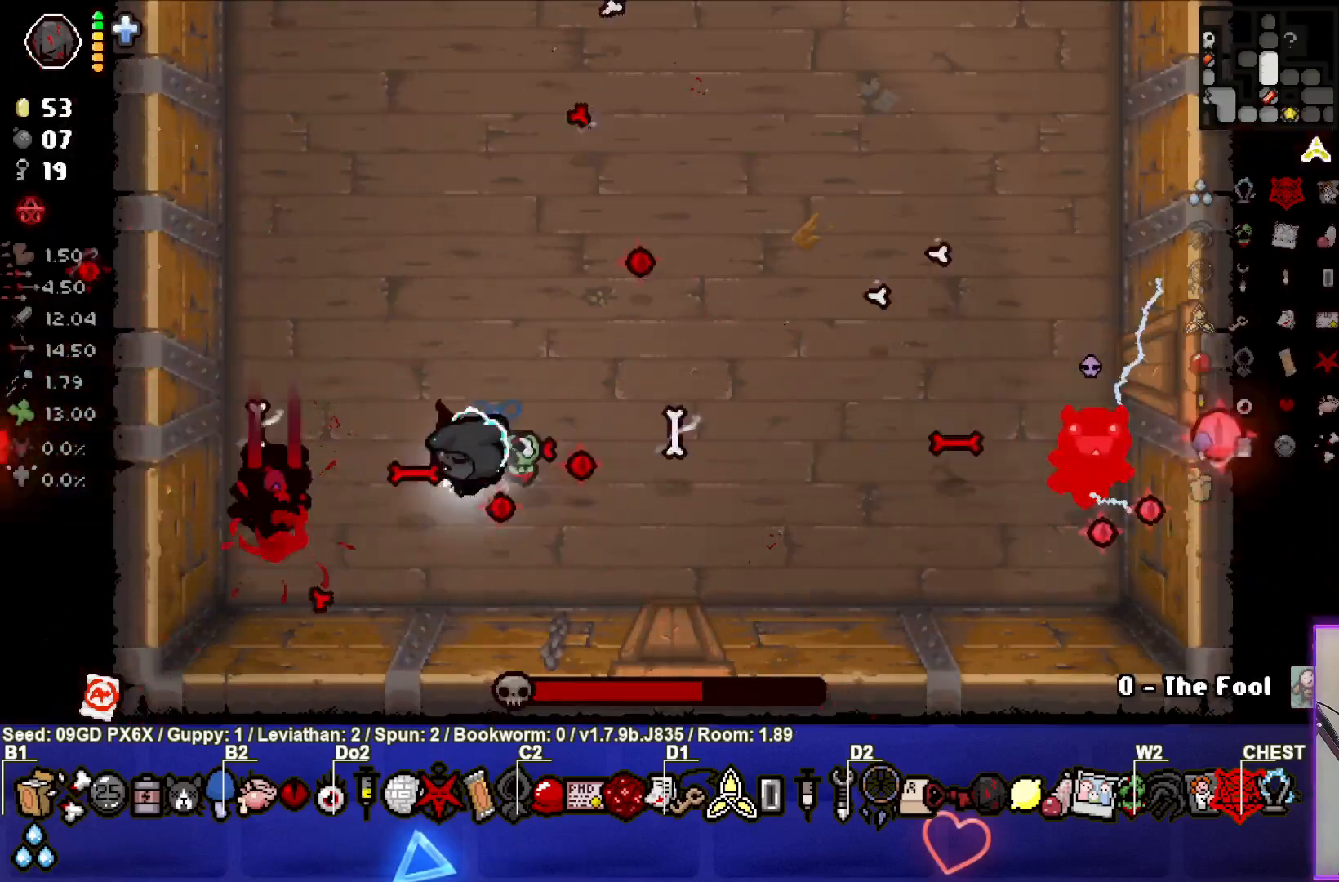
{"buttons": ["SQUARE"], "left_stick": "right", "events": [[83, "left_stick", "right"]]}
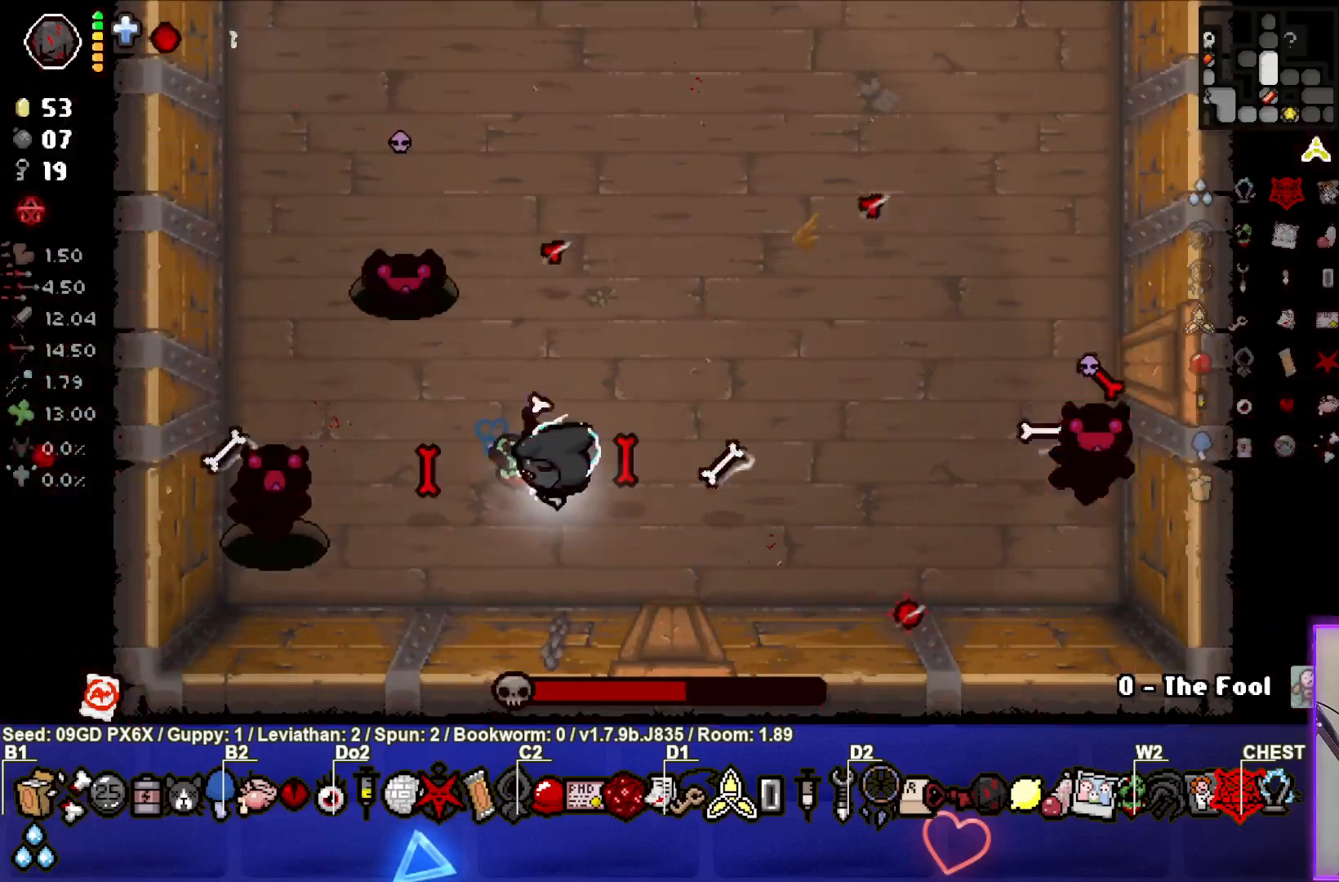
{"buttons": ["SQUARE"], "left_stick": "center", "events": [[500, "left_stick", "center"]]}
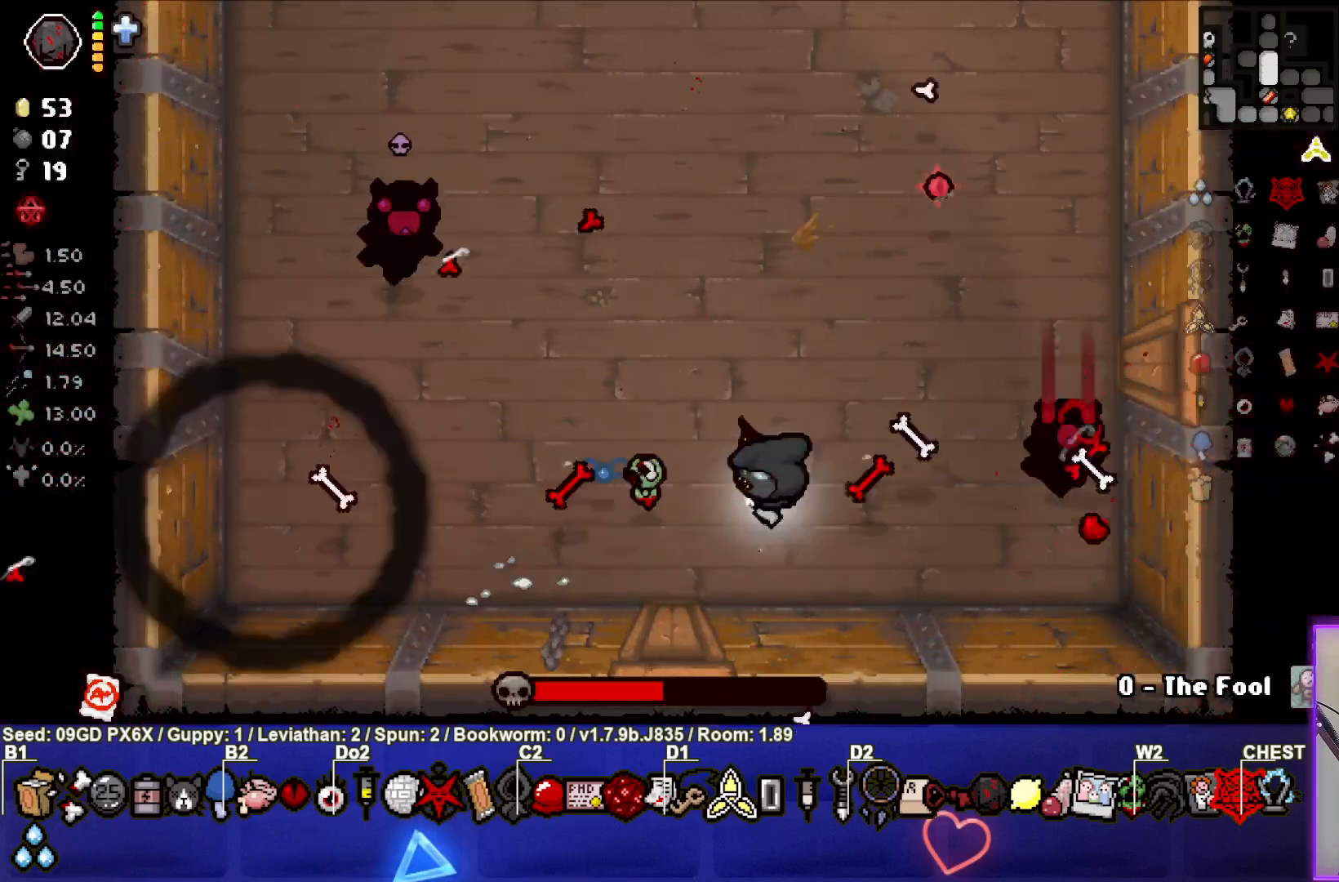
{"buttons": ["TRIANGLE"], "left_stick": "left", "events": [[150, "left_stick", "left"], [183, "SQUARE", "up"], [183, "TRIANGLE", "down"]]}
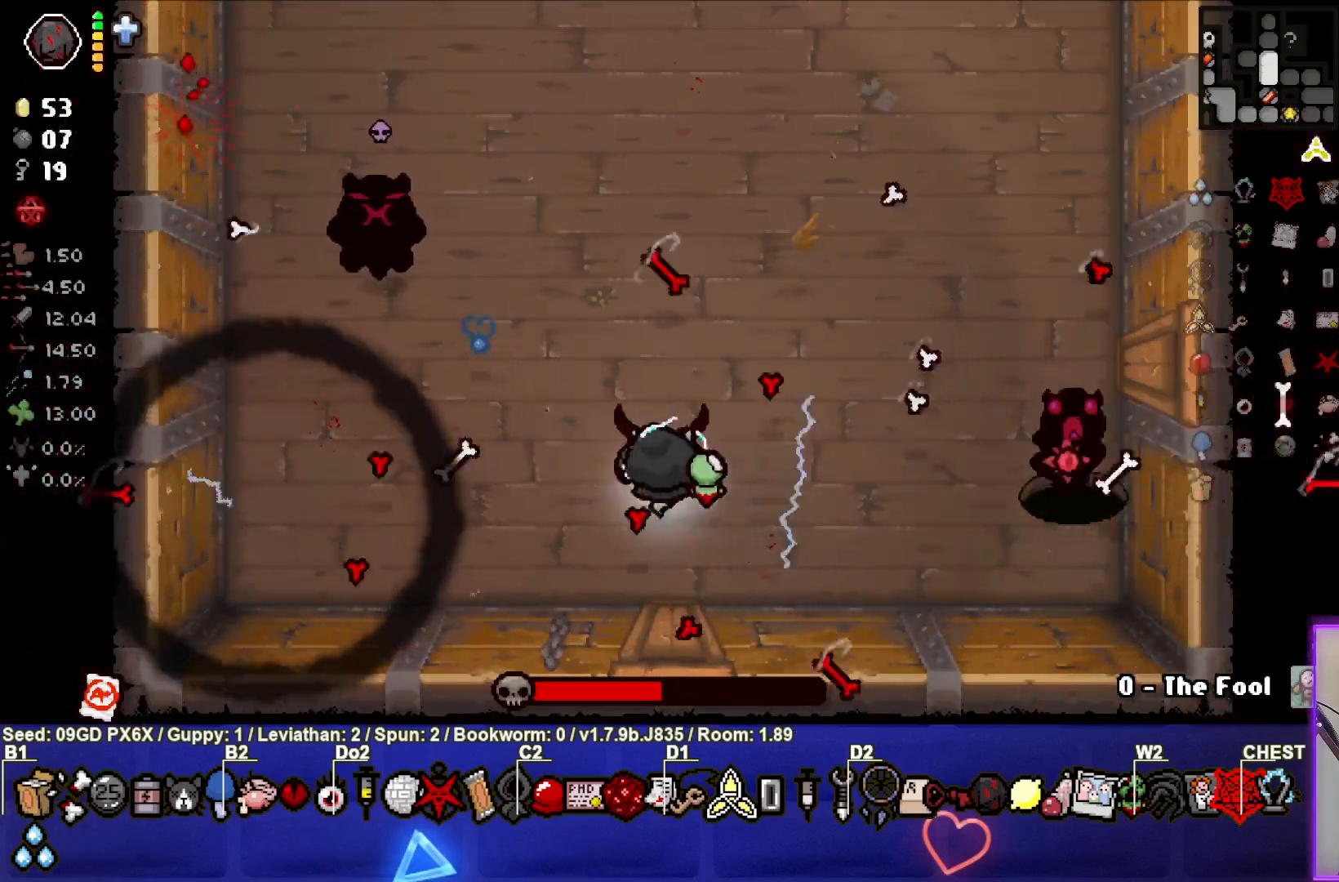
{"buttons": ["TRIANGLE"], "left_stick": "left", "events": []}
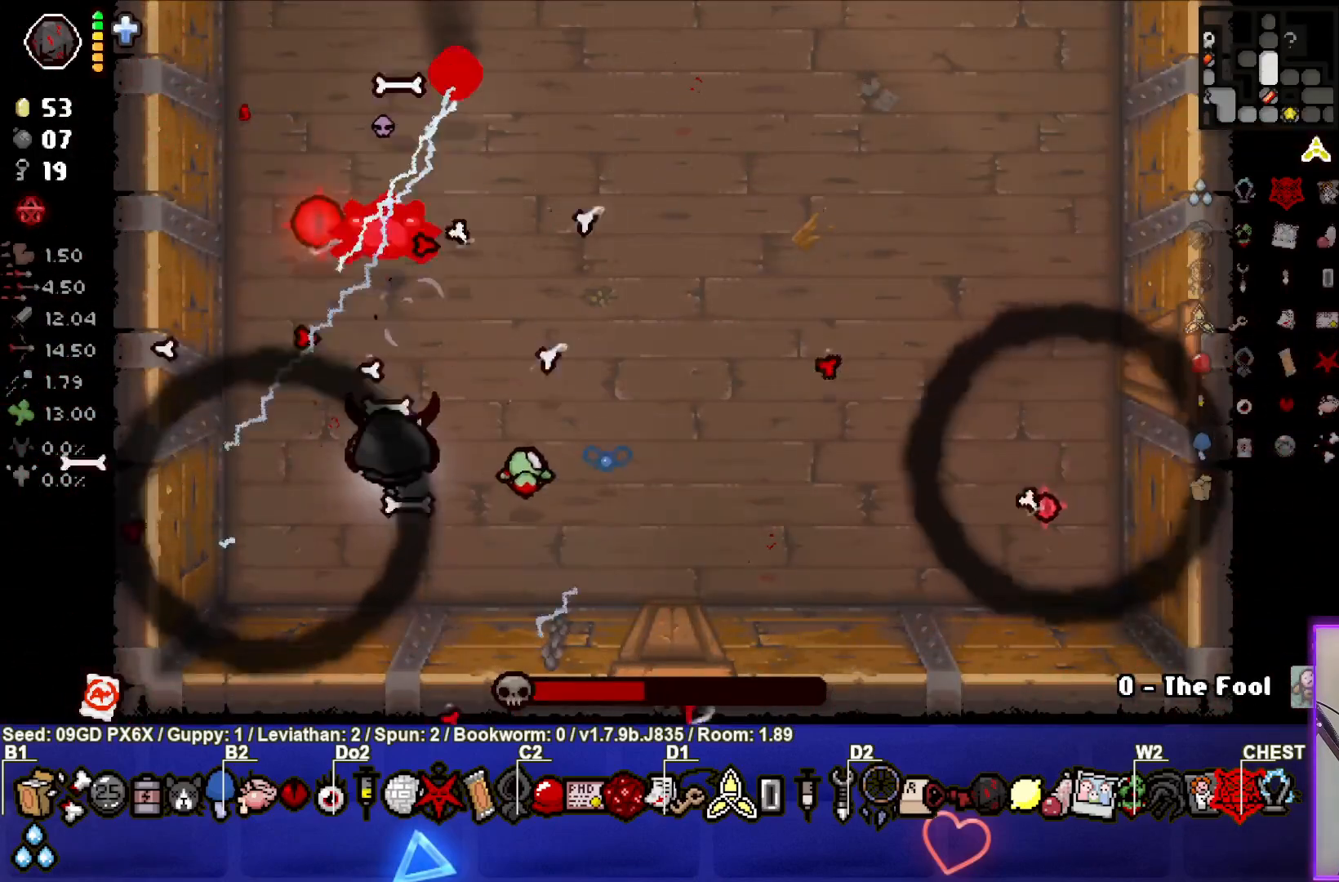
{"buttons": ["TRIANGLE"], "left_stick": "up-left", "events": [[17, "left_stick", "down"], [183, "left_stick", "right"], [367, "left_stick", "center"], [417, "left_stick", "up-left"]]}
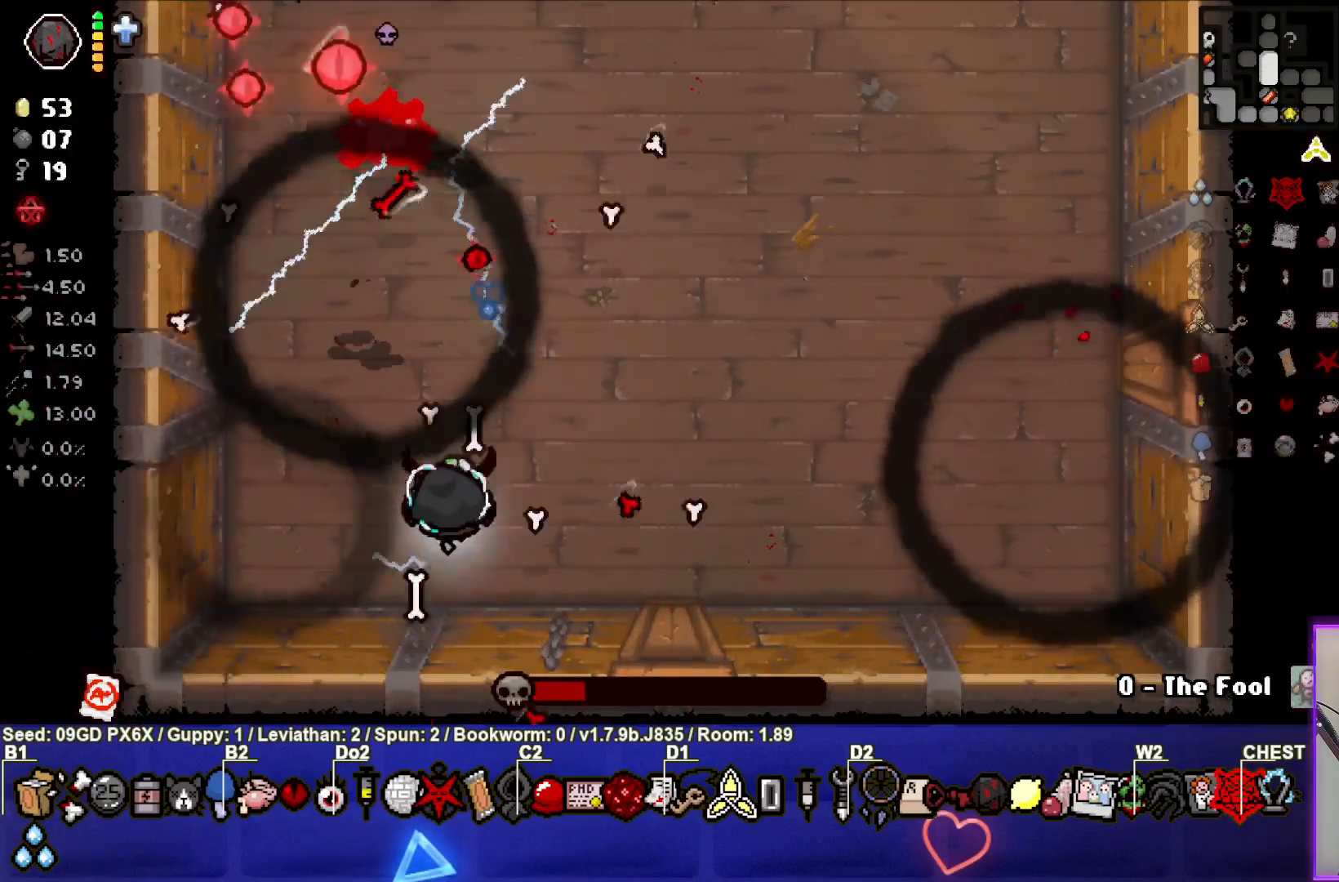
{"buttons": ["TRIANGLE"], "left_stick": "up-right", "events": [[500, "left_stick", "up-right"]]}
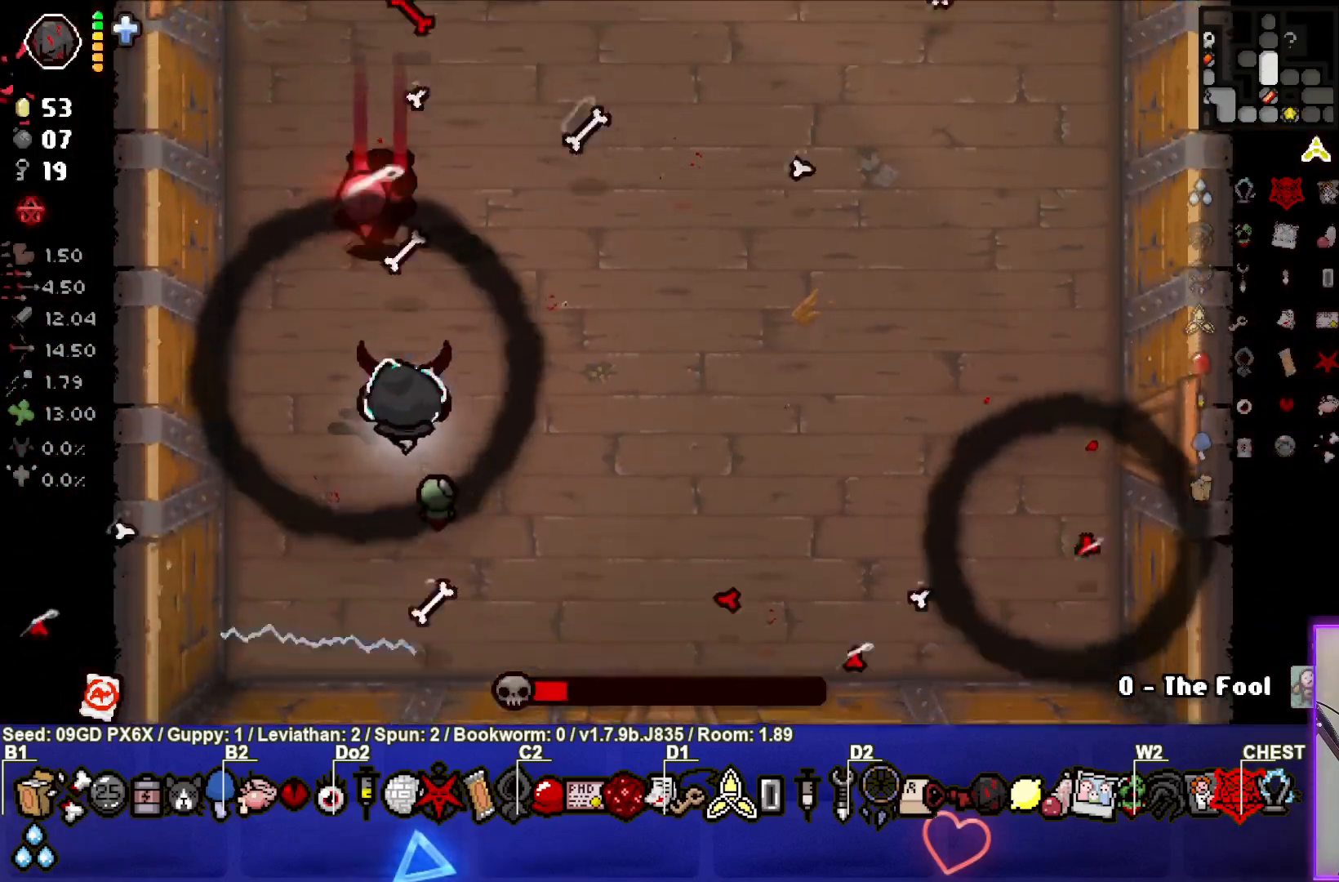
{"buttons": ["TRIANGLE"], "left_stick": "up-right", "events": []}
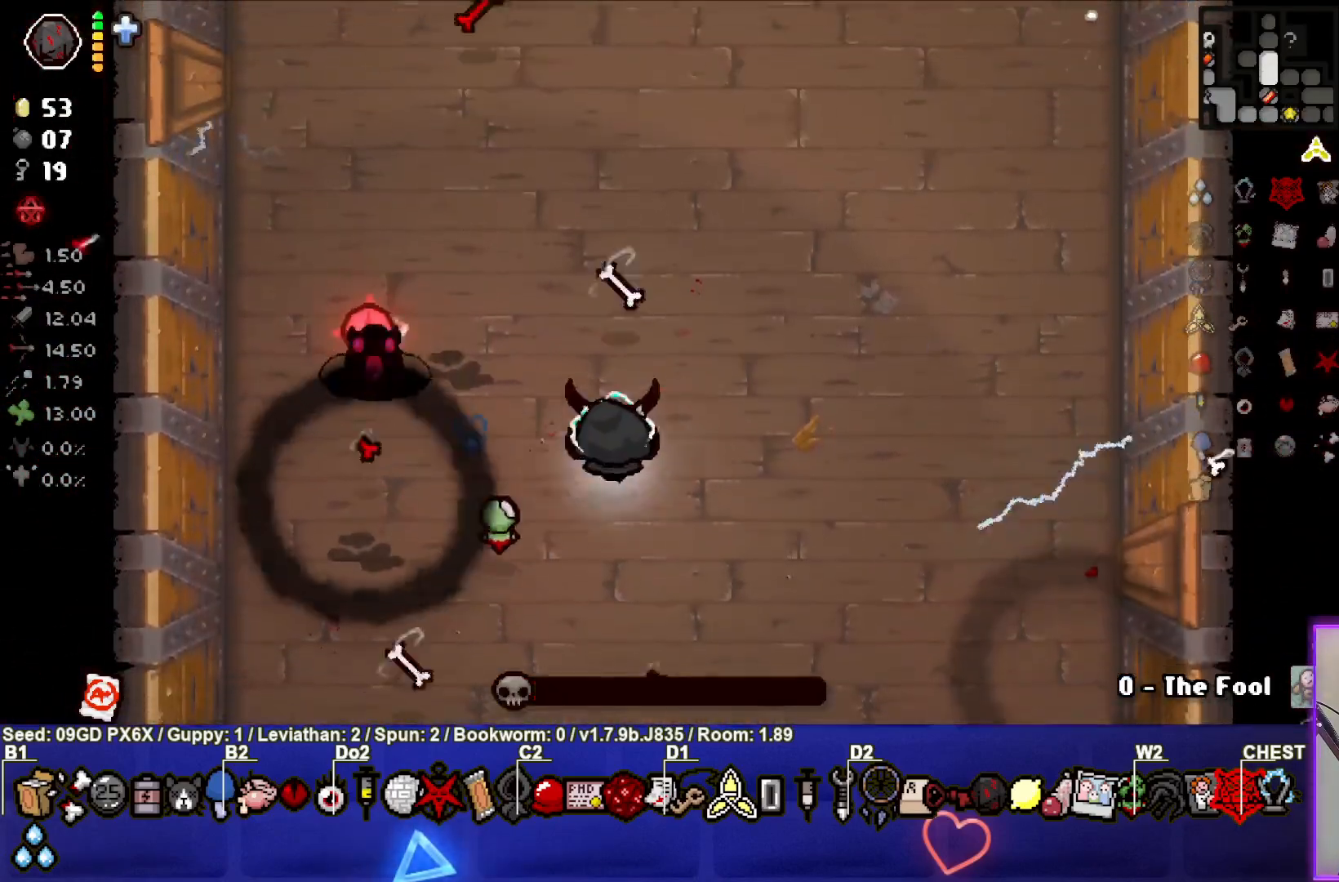
{"buttons": ["TRIANGLE"], "left_stick": "up", "events": [[133, "TRIANGLE", "up"], [200, "TRIANGLE", "down"], [467, "left_stick", "up"]]}
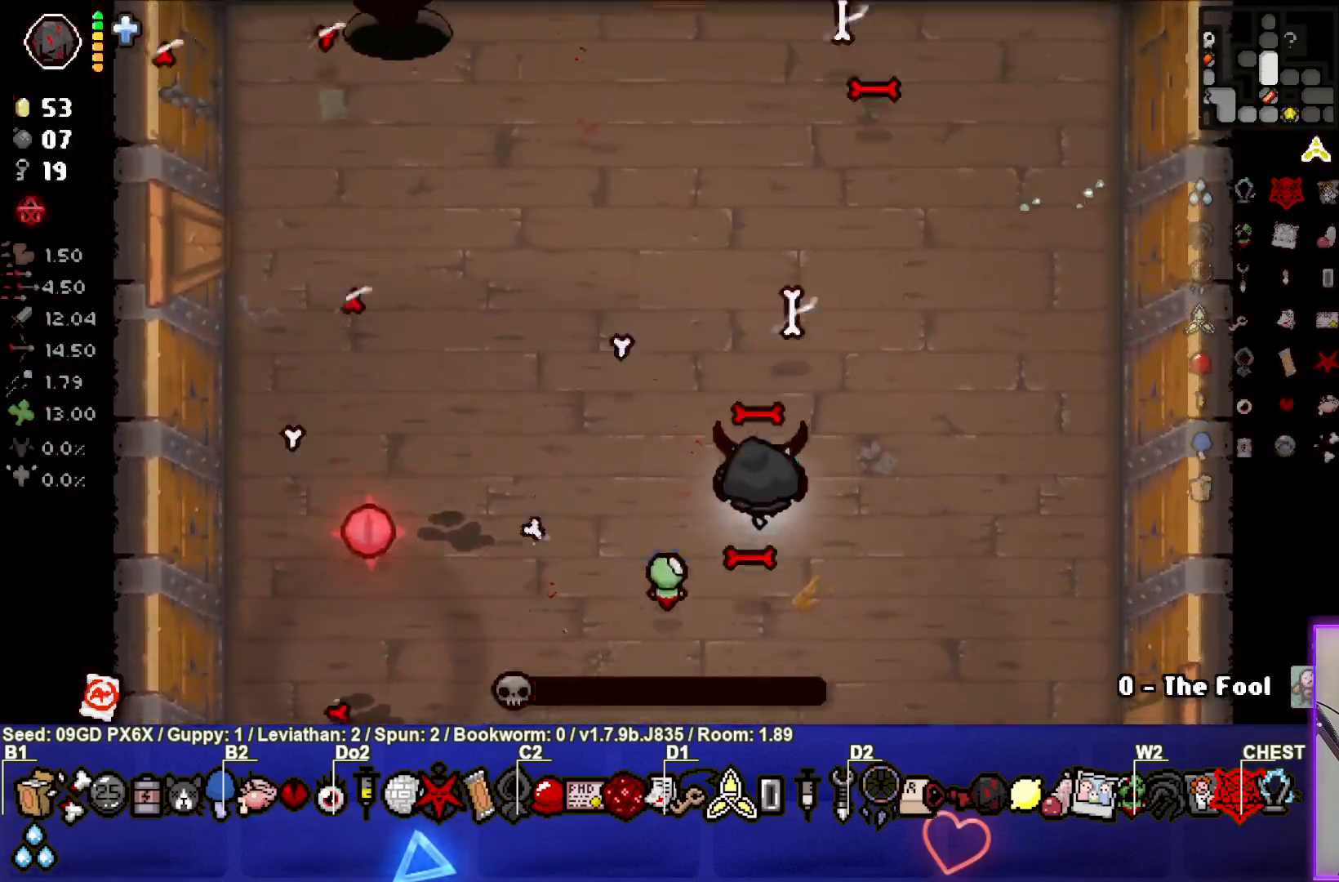
{"buttons": ["TRIANGLE"], "left_stick": "up", "events": [[100, "TRIANGLE", "up"], [317, "TRIANGLE", "down"]]}
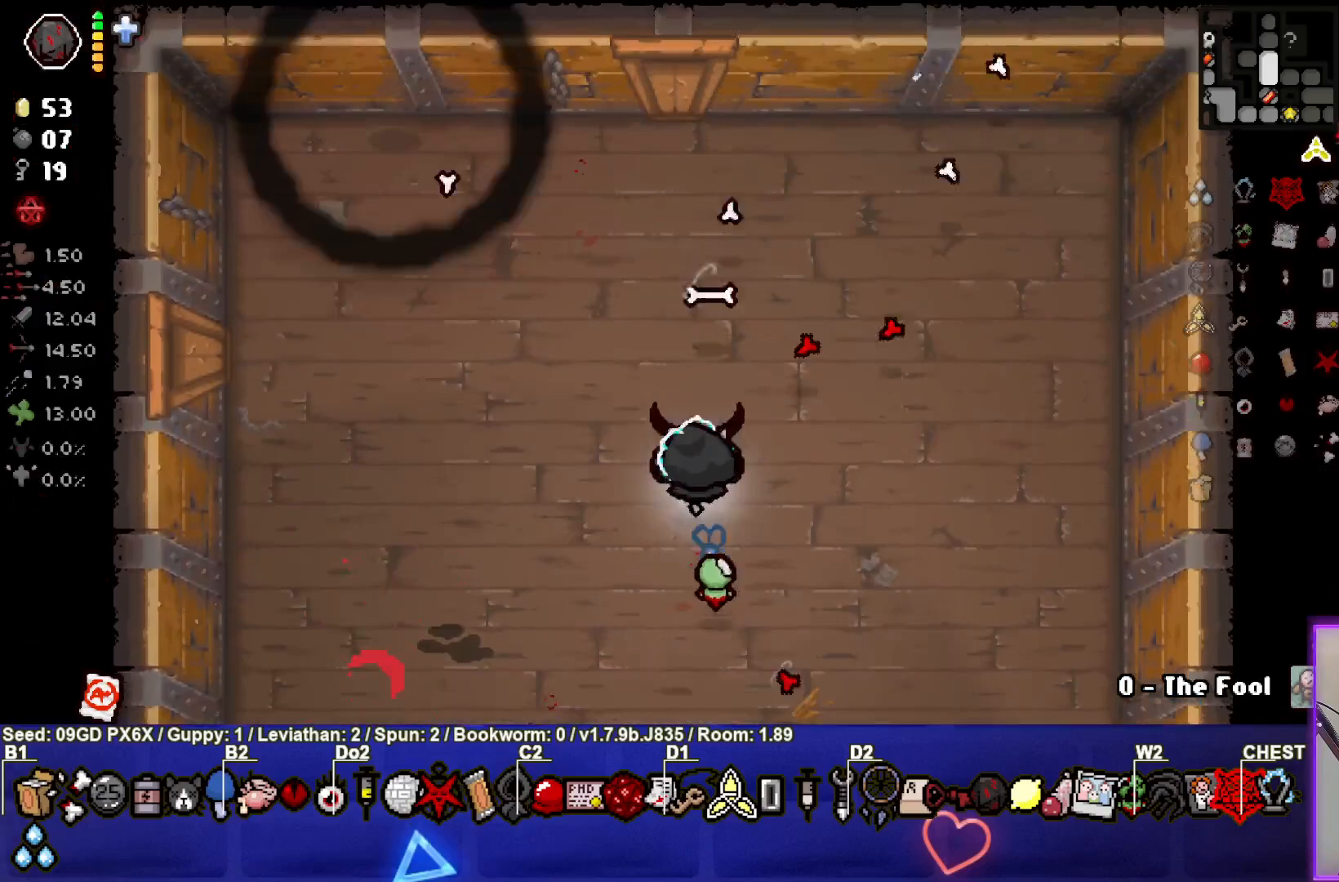
{"buttons": [], "left_stick": "center", "events": [[50, "TRIANGLE", "up"], [117, "left_stick", "center"], [267, "CROSS", "down"], [300, "left_stick", "down-left"], [417, "CROSS", "up"], [467, "left_stick", "center"]]}
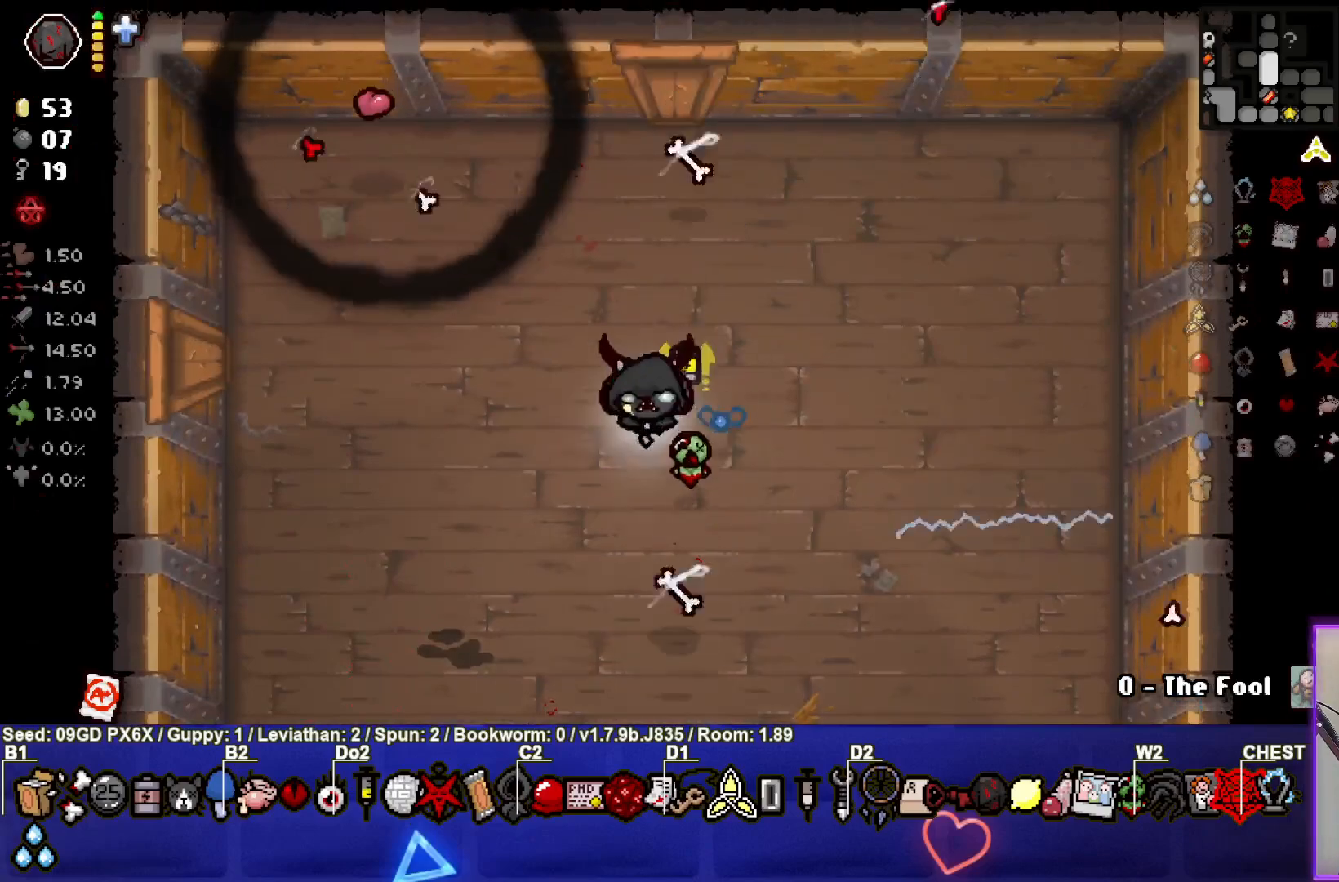
{"buttons": [], "left_stick": "up", "events": [[17, "CROSS", "down"], [83, "left_stick", "up-right"], [200, "CROSS", "up"], [267, "left_stick", "center"], [350, "left_stick", "up"]]}
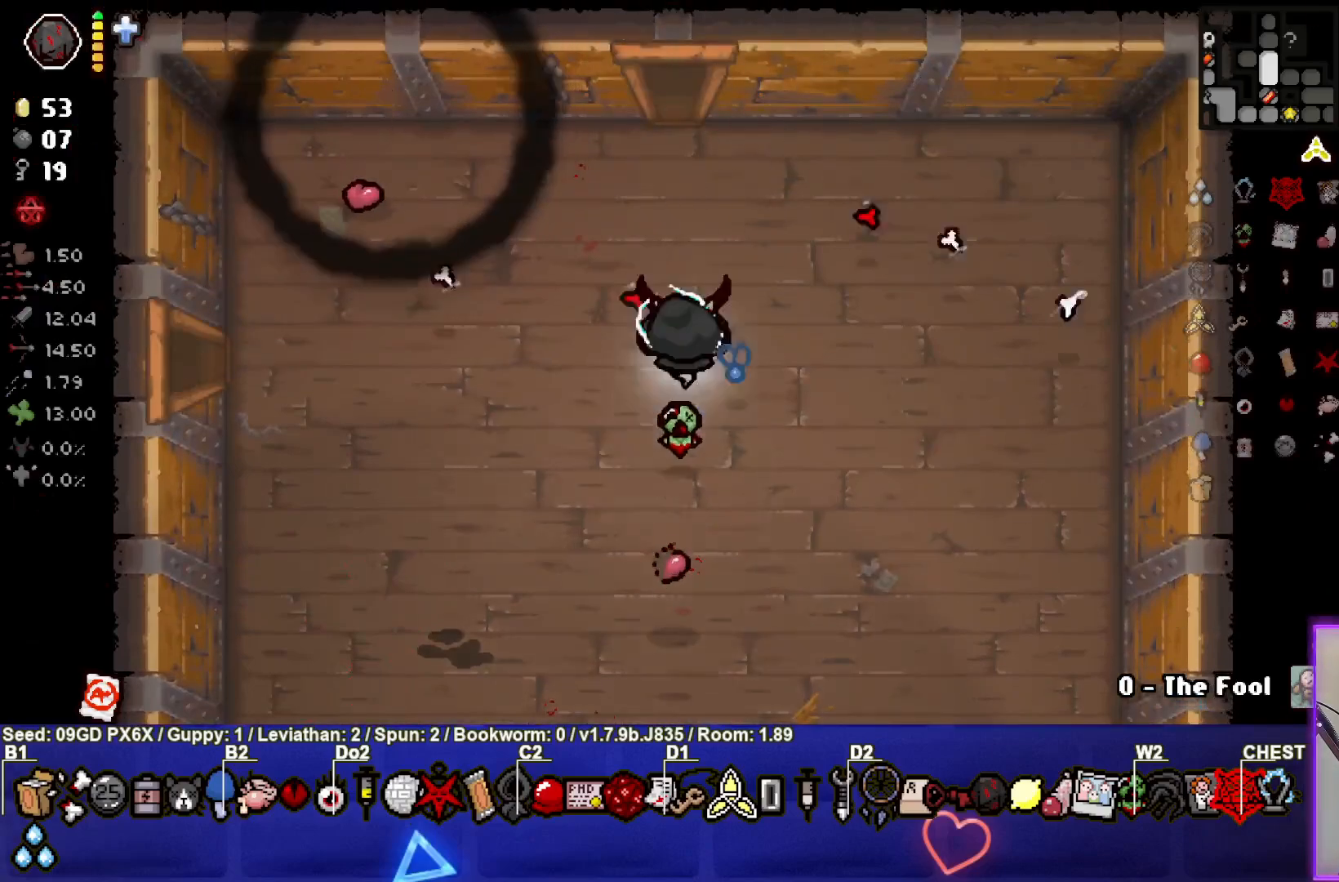
{"buttons": [], "left_stick": "up", "events": []}
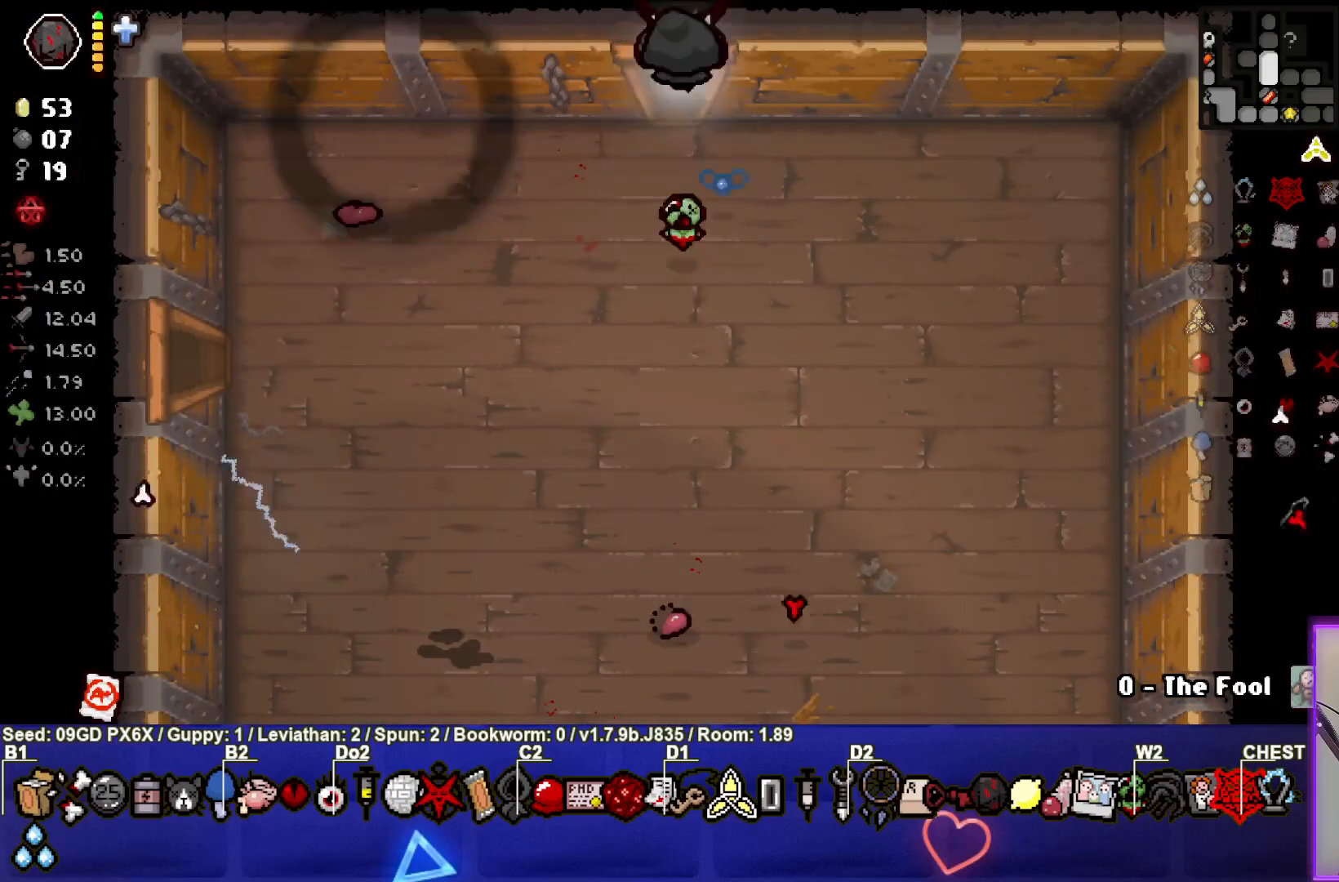
{"buttons": ["TRIANGLE"], "left_stick": "center", "events": [[150, "TRIANGLE", "down"], [400, "left_stick", "center"]]}
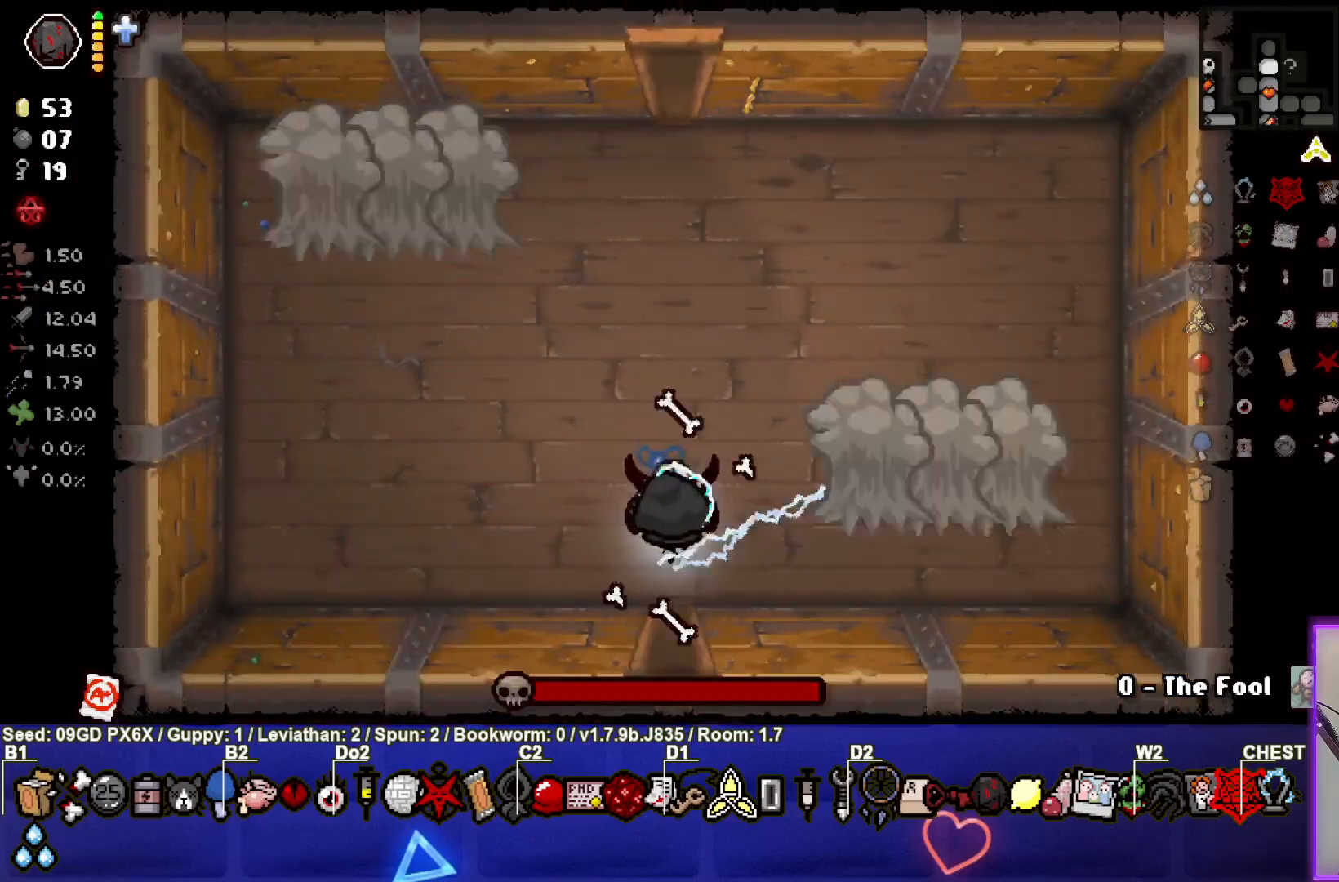
{"buttons": ["CIRCLE"], "left_stick": "center", "events": [[267, "left_stick", "up-right"], [317, "CIRCLE", "down"], [383, "TRIANGLE", "up"], [467, "left_stick", "center"]]}
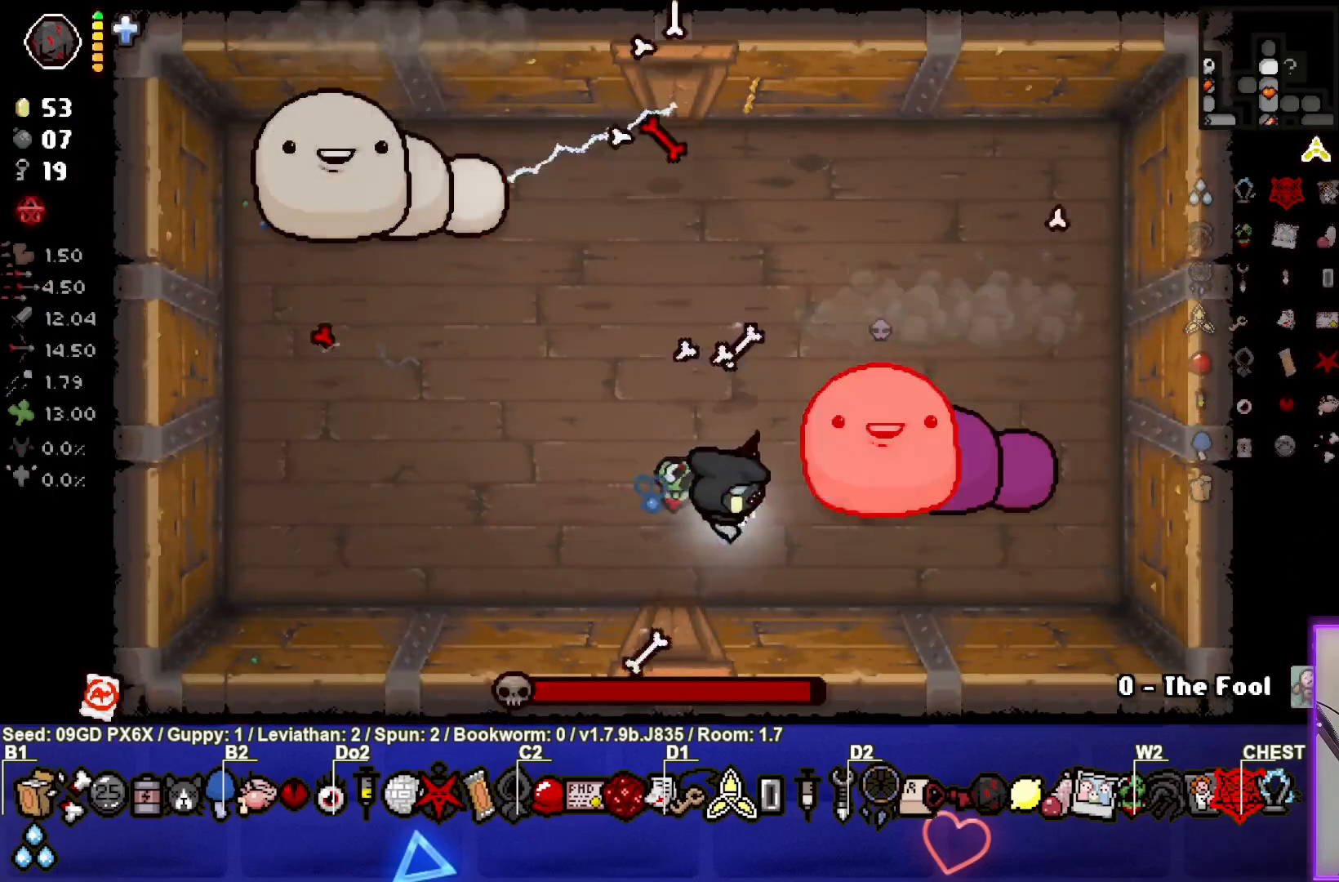
{"buttons": ["CIRCLE"], "left_stick": "up-left", "events": [[17, "left_stick", "up-left"], [117, "left_stick", "center"], [417, "left_stick", "up-left"]]}
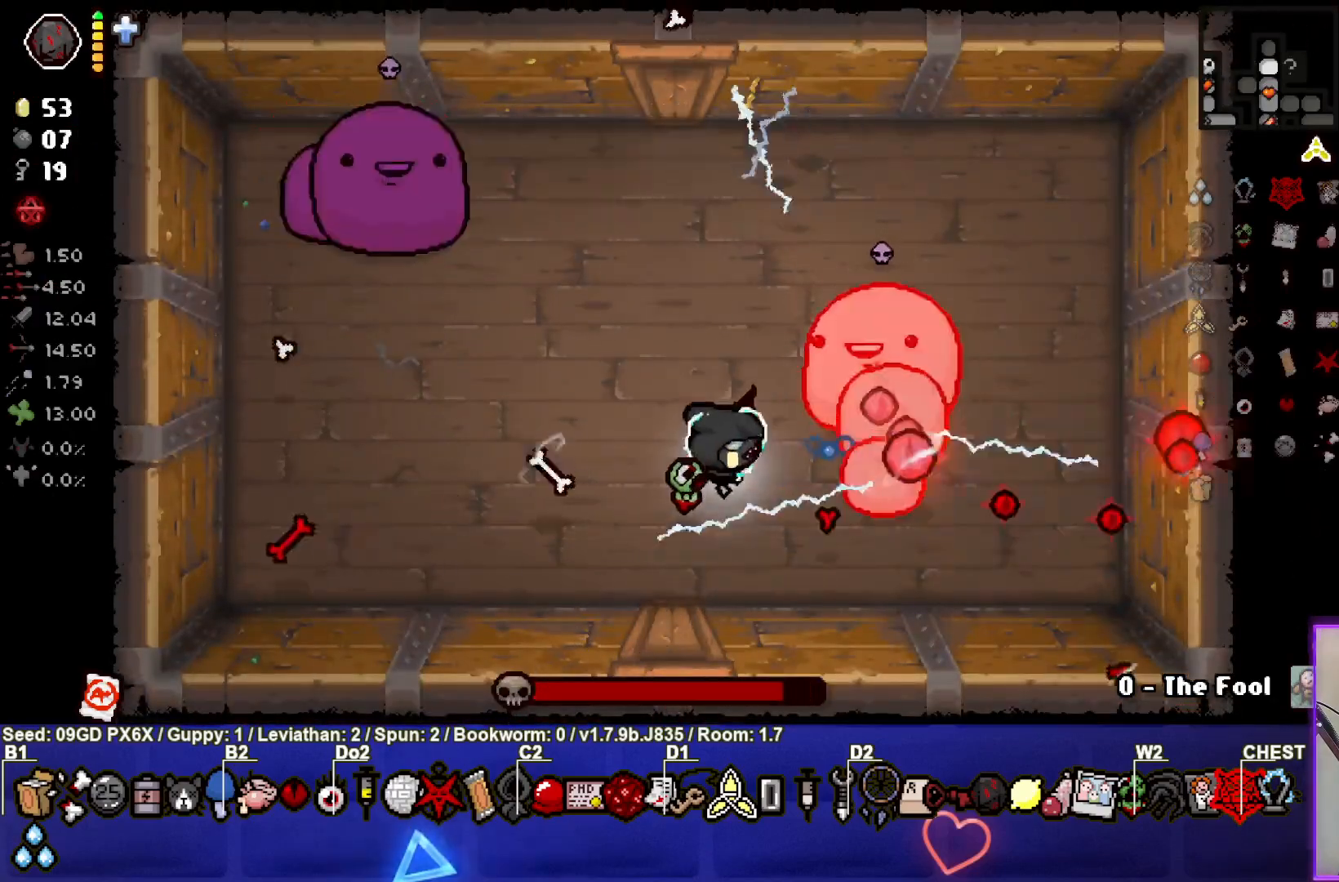
{"buttons": ["CIRCLE", "TRIANGLE"], "left_stick": "left", "events": [[150, "left_stick", "center"], [267, "left_stick", "left"], [483, "TRIANGLE", "down"]]}
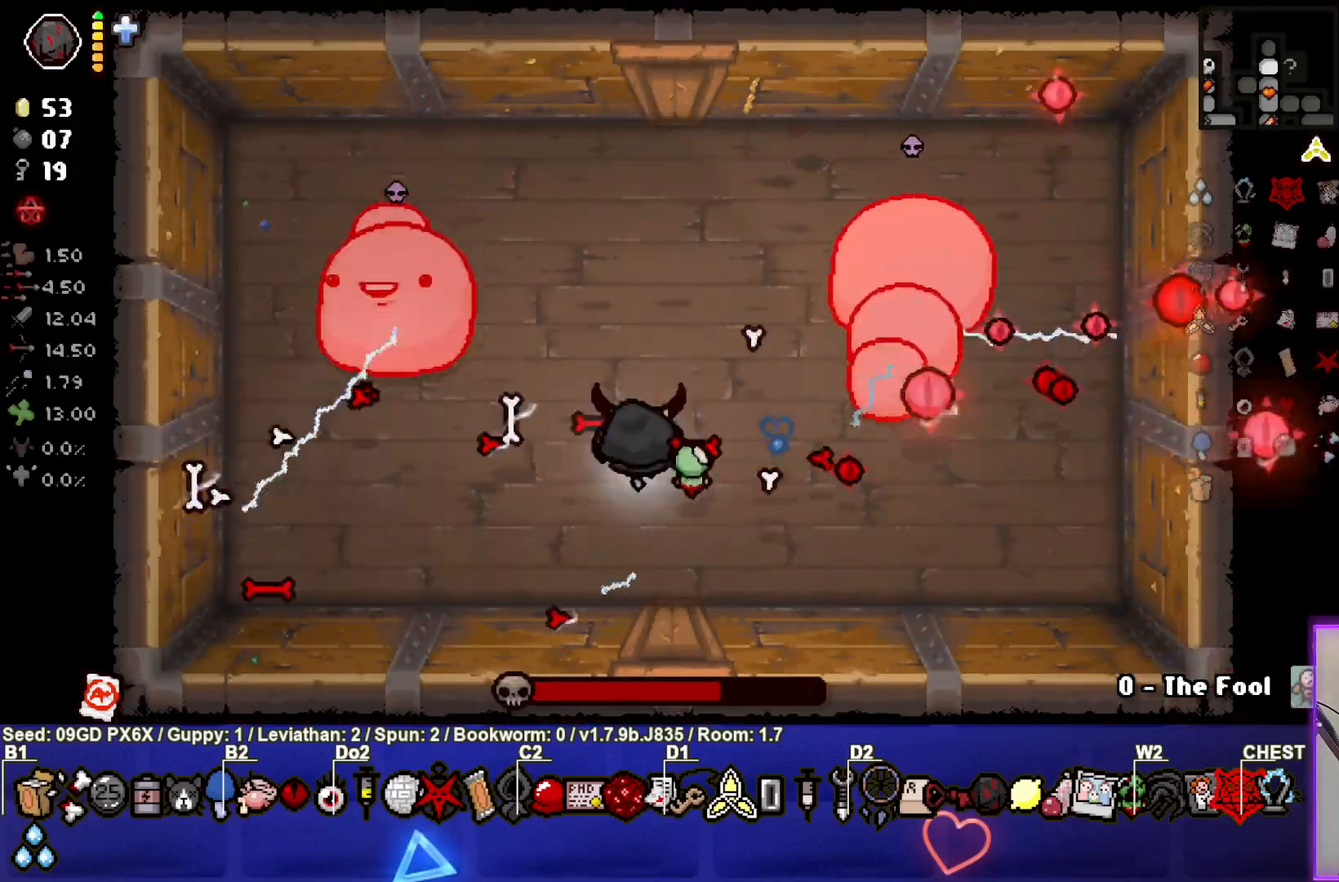
{"buttons": ["TRIANGLE"], "left_stick": "down-right", "events": [[33, "left_stick", "down"], [83, "CIRCLE", "up"], [200, "left_stick", "right"], [400, "left_stick", "center"], [483, "left_stick", "down-right"]]}
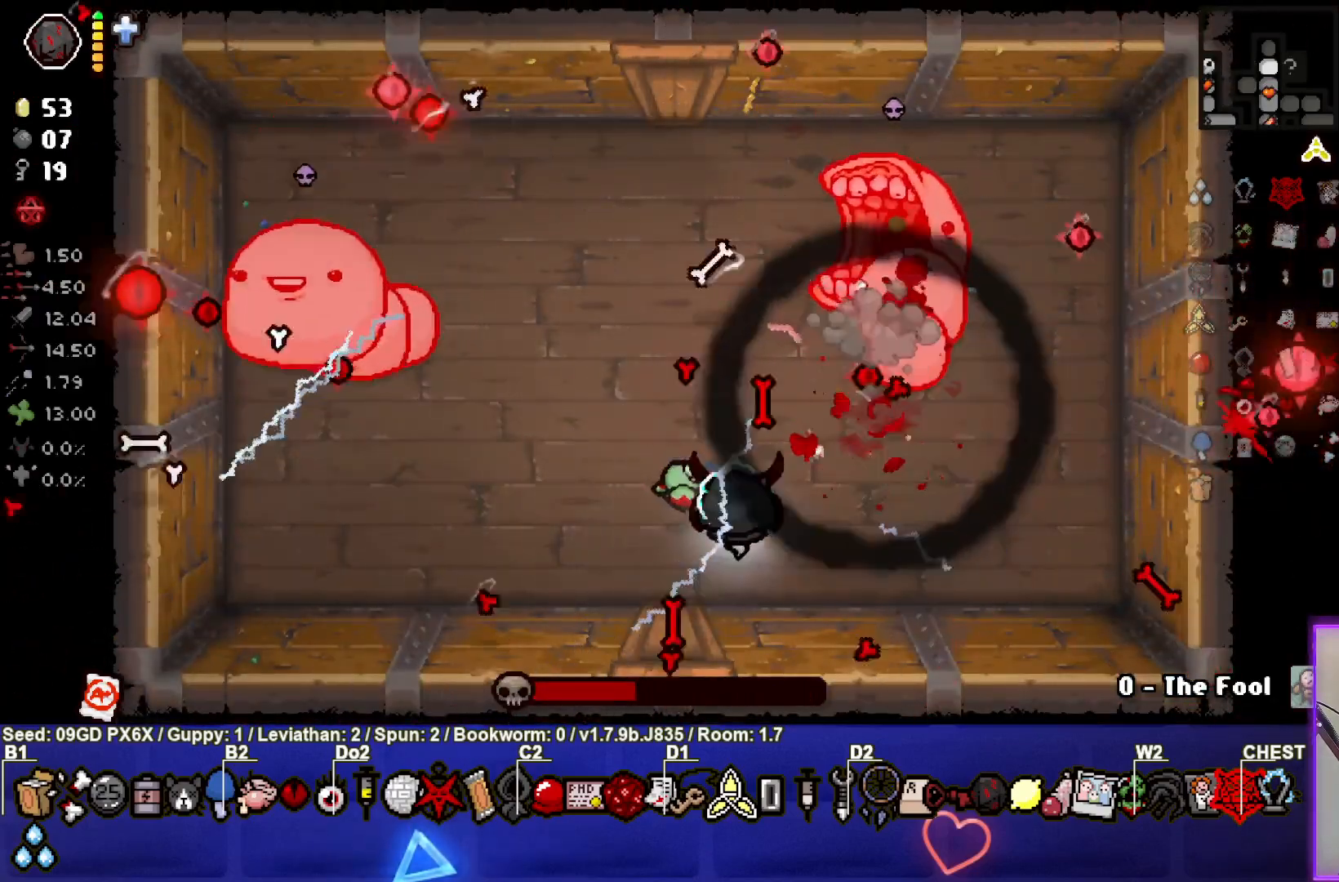
{"buttons": ["SQUARE"], "left_stick": "up-left", "events": [[183, "left_stick", "center"], [283, "left_stick", "left"], [433, "SQUARE", "down"], [450, "TRIANGLE", "up"], [467, "left_stick", "up-left"]]}
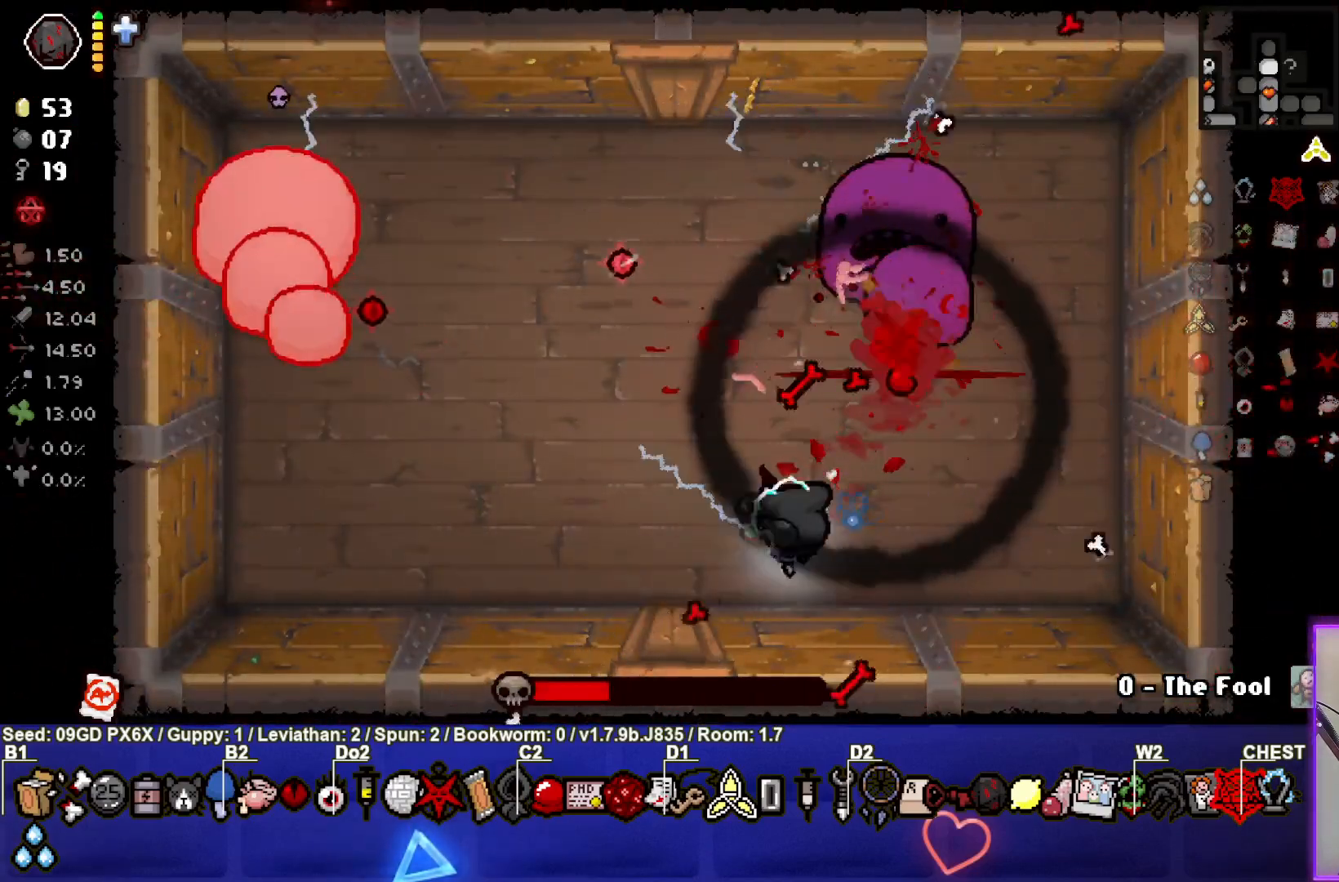
{"buttons": ["SQUARE"], "left_stick": "up-left", "events": []}
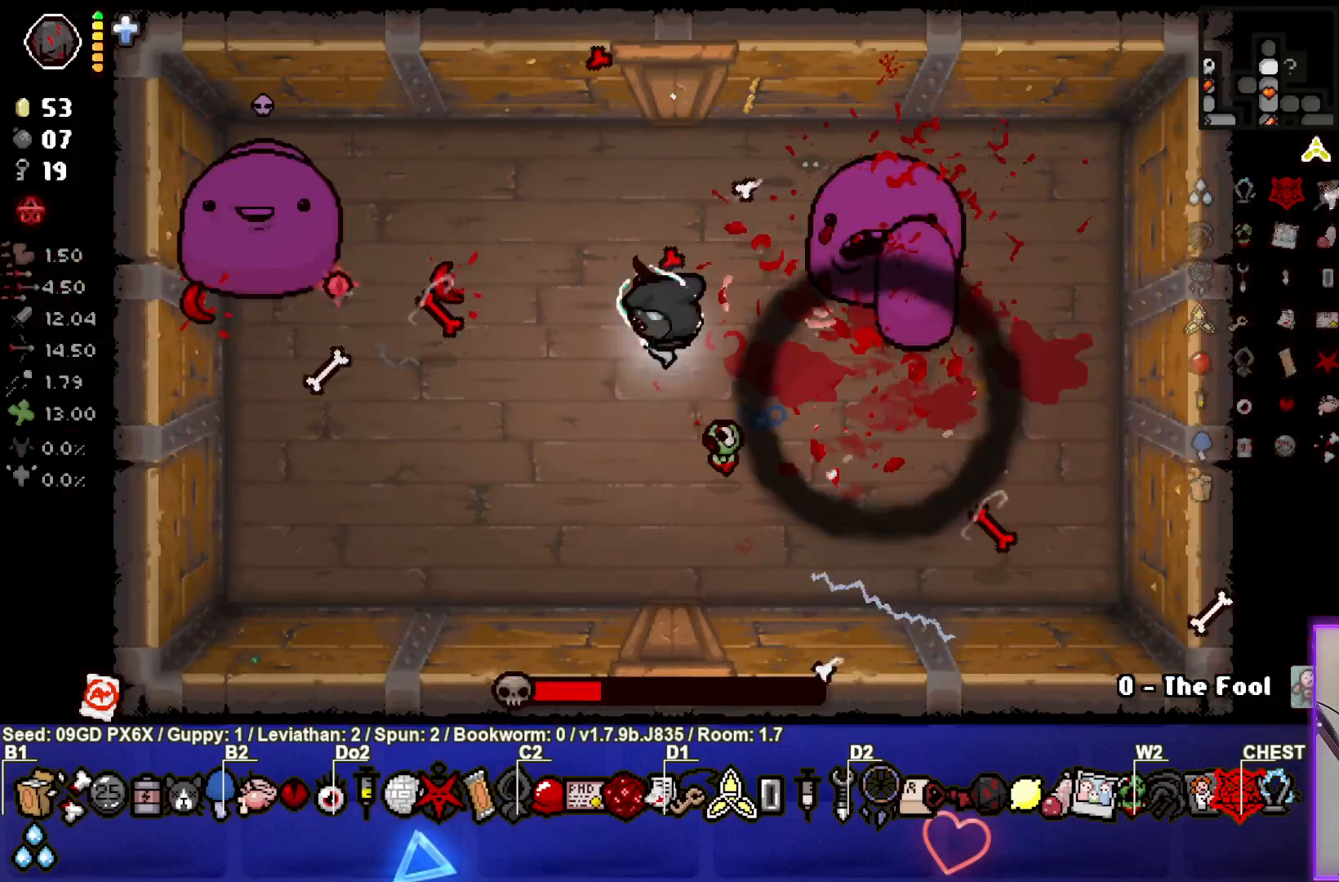
{"buttons": ["SQUARE"], "left_stick": "down-left", "events": [[150, "left_stick", "down-left"]]}
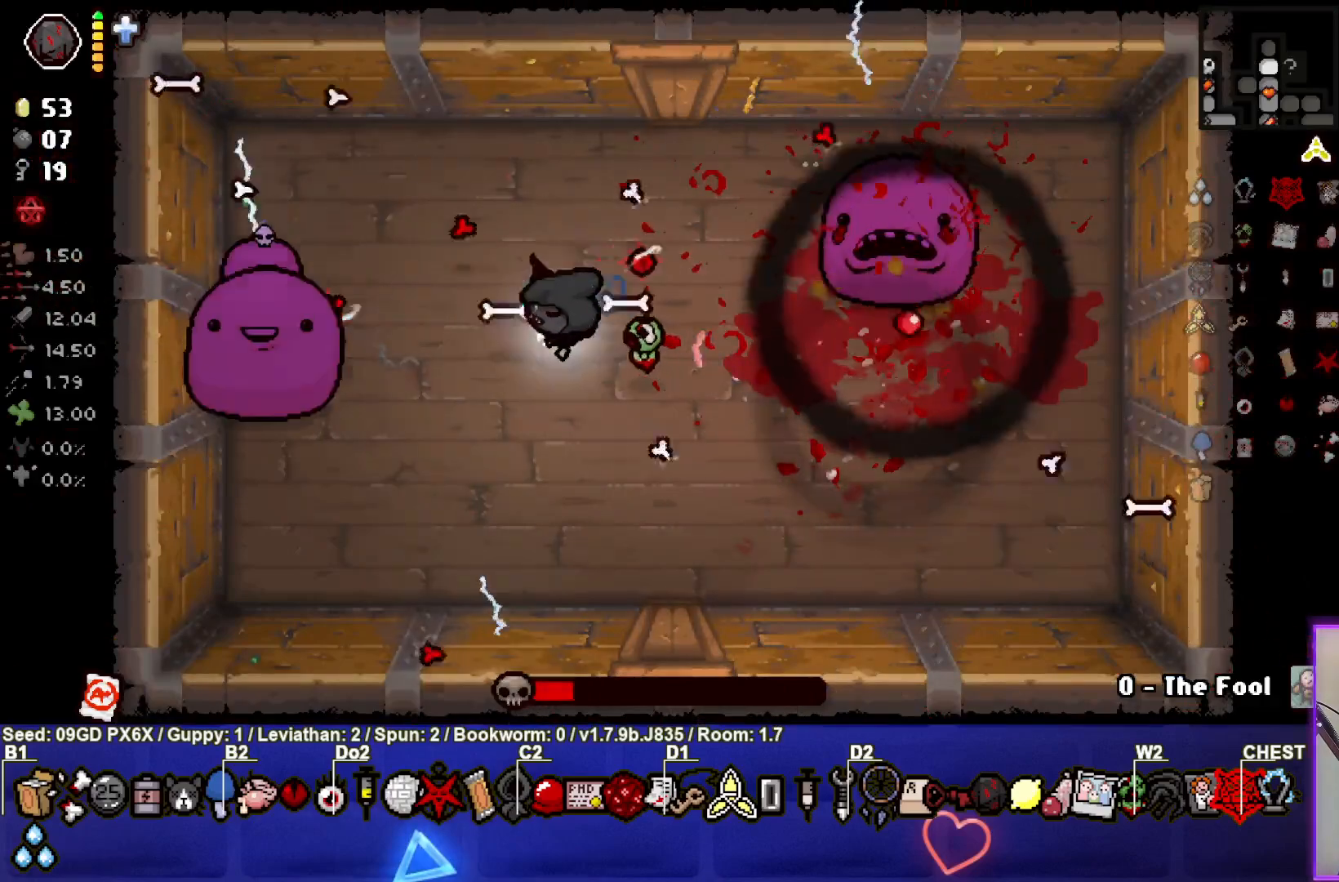
{"buttons": ["SQUARE"], "left_stick": "center", "events": [[67, "left_stick", "center"], [267, "left_stick", "down"], [333, "left_stick", "center"]]}
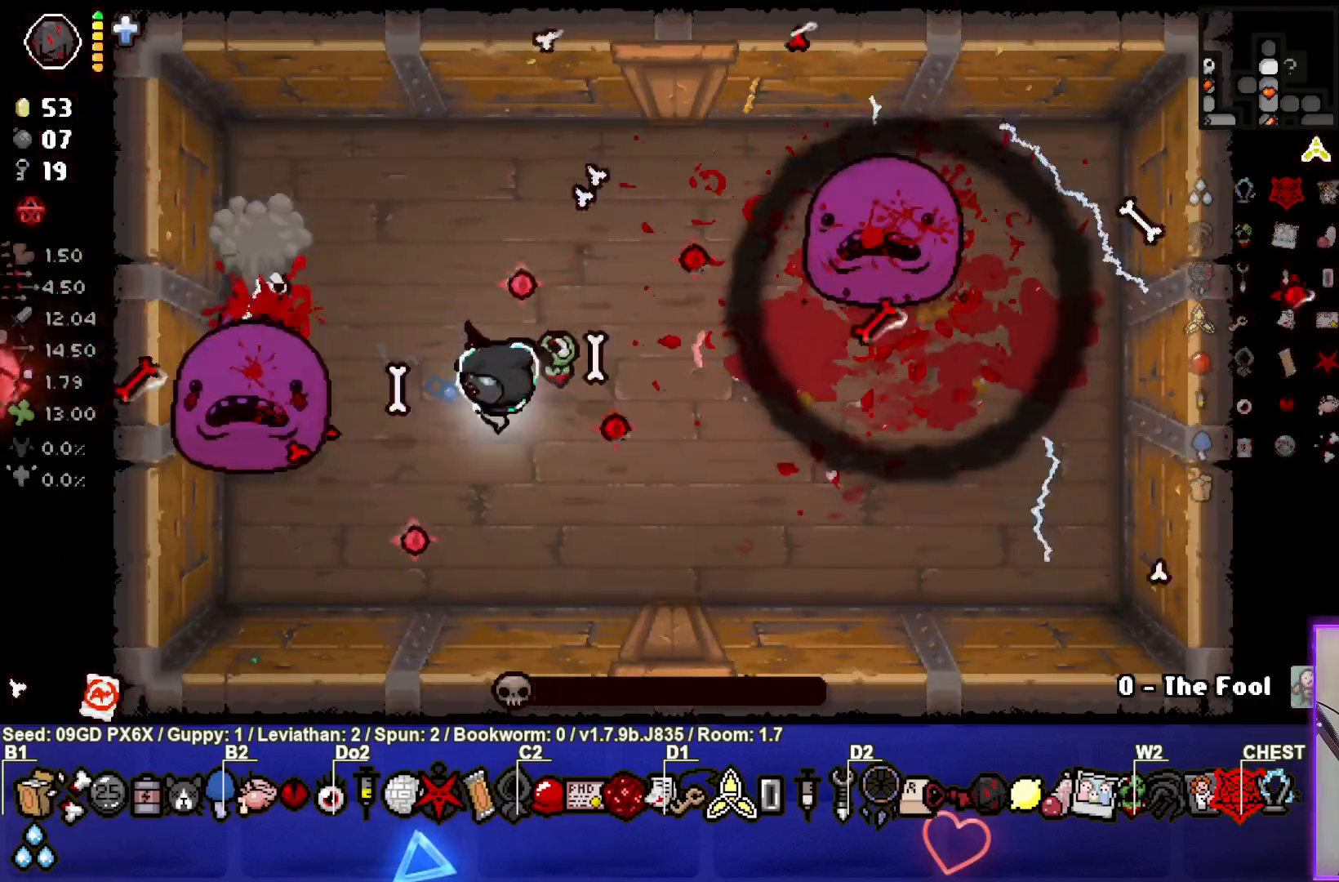
{"buttons": ["SQUARE"], "left_stick": "center", "events": [[333, "left_stick", "down-right"], [467, "left_stick", "center"]]}
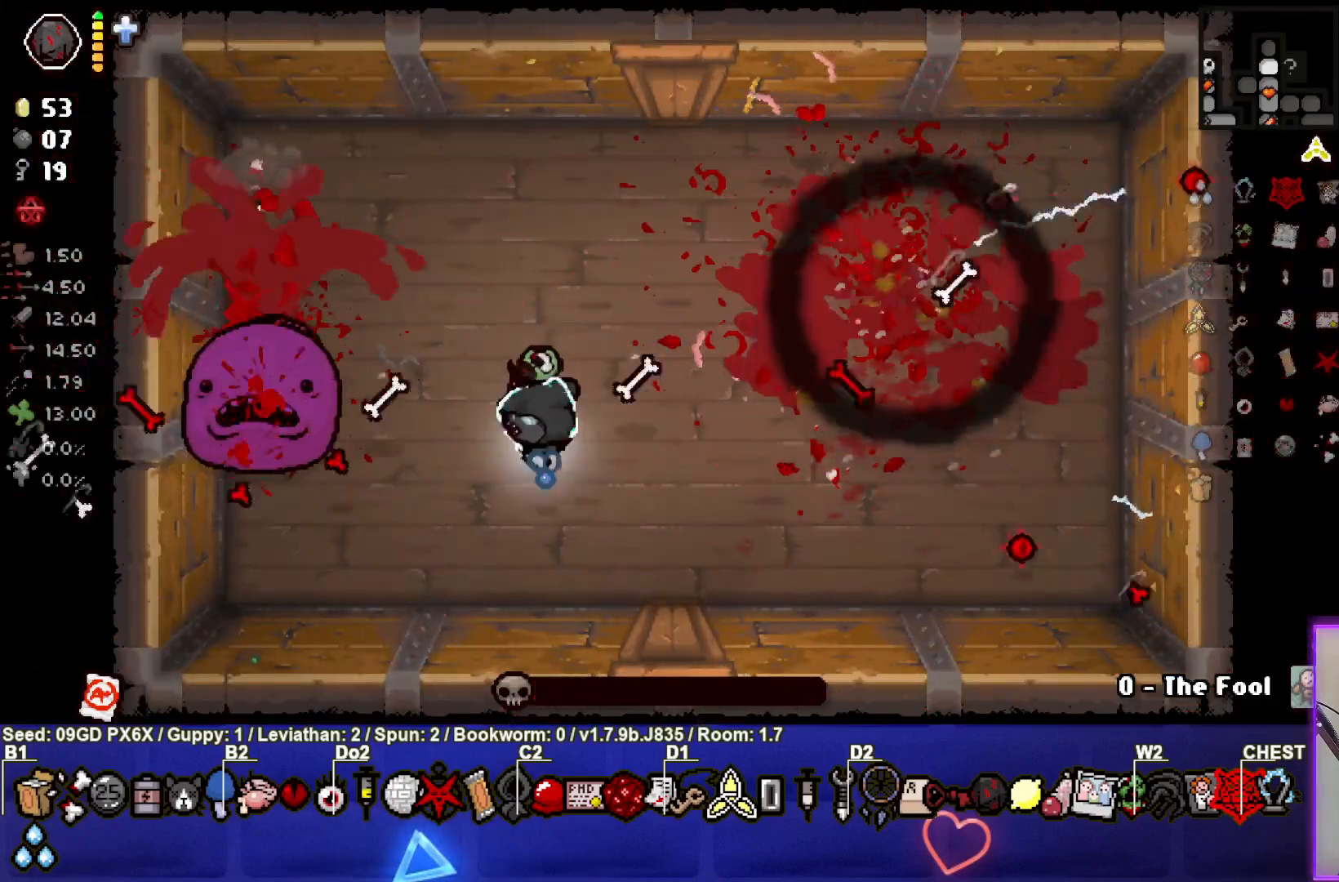
{"buttons": [], "left_stick": "down-right", "events": [[83, "SQUARE", "up"], [83, "left_stick", "up"], [267, "left_stick", "center"], [350, "left_stick", "down"], [500, "left_stick", "down-right"]]}
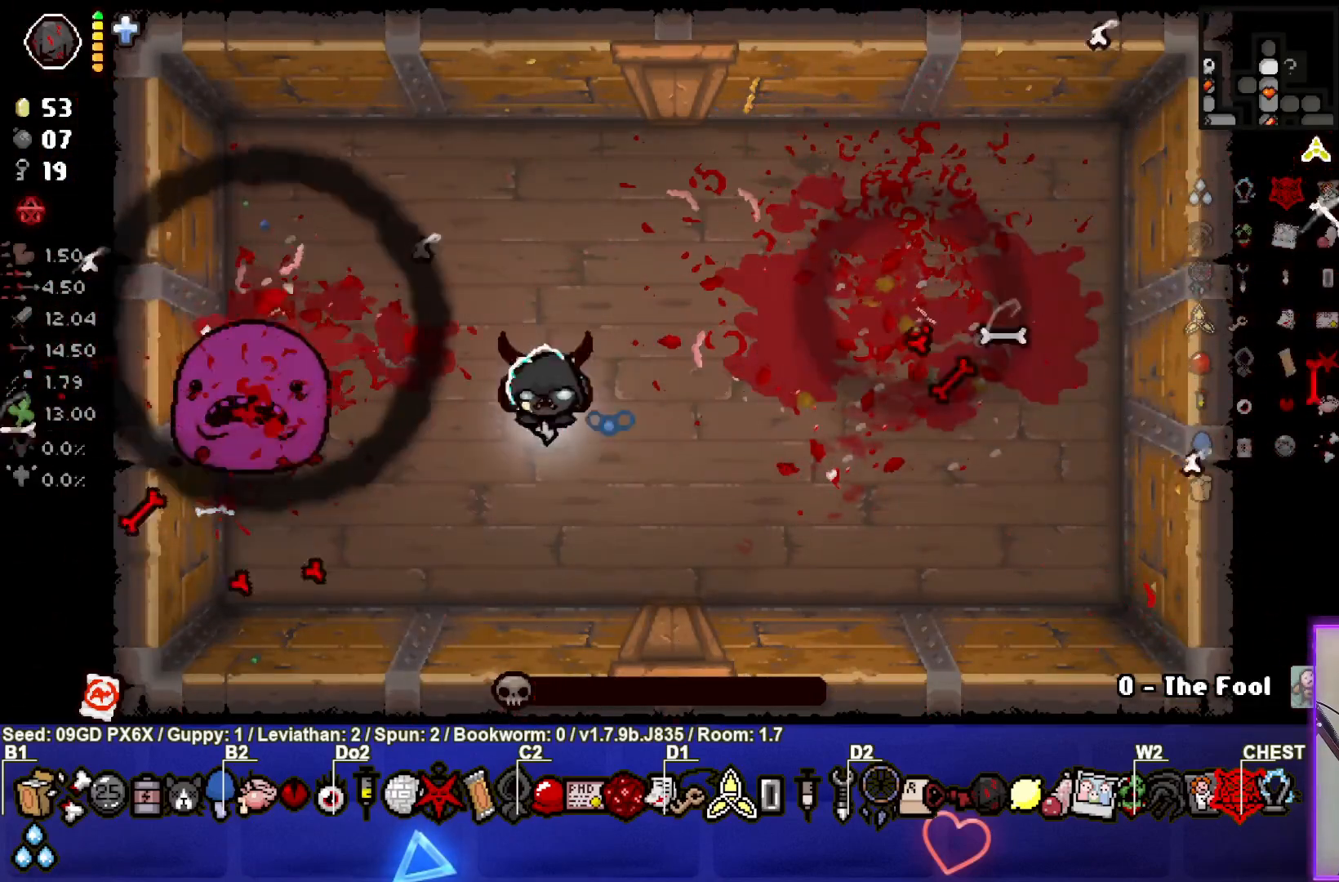
{"buttons": [], "left_stick": "right", "events": [[200, "left_stick", "right"]]}
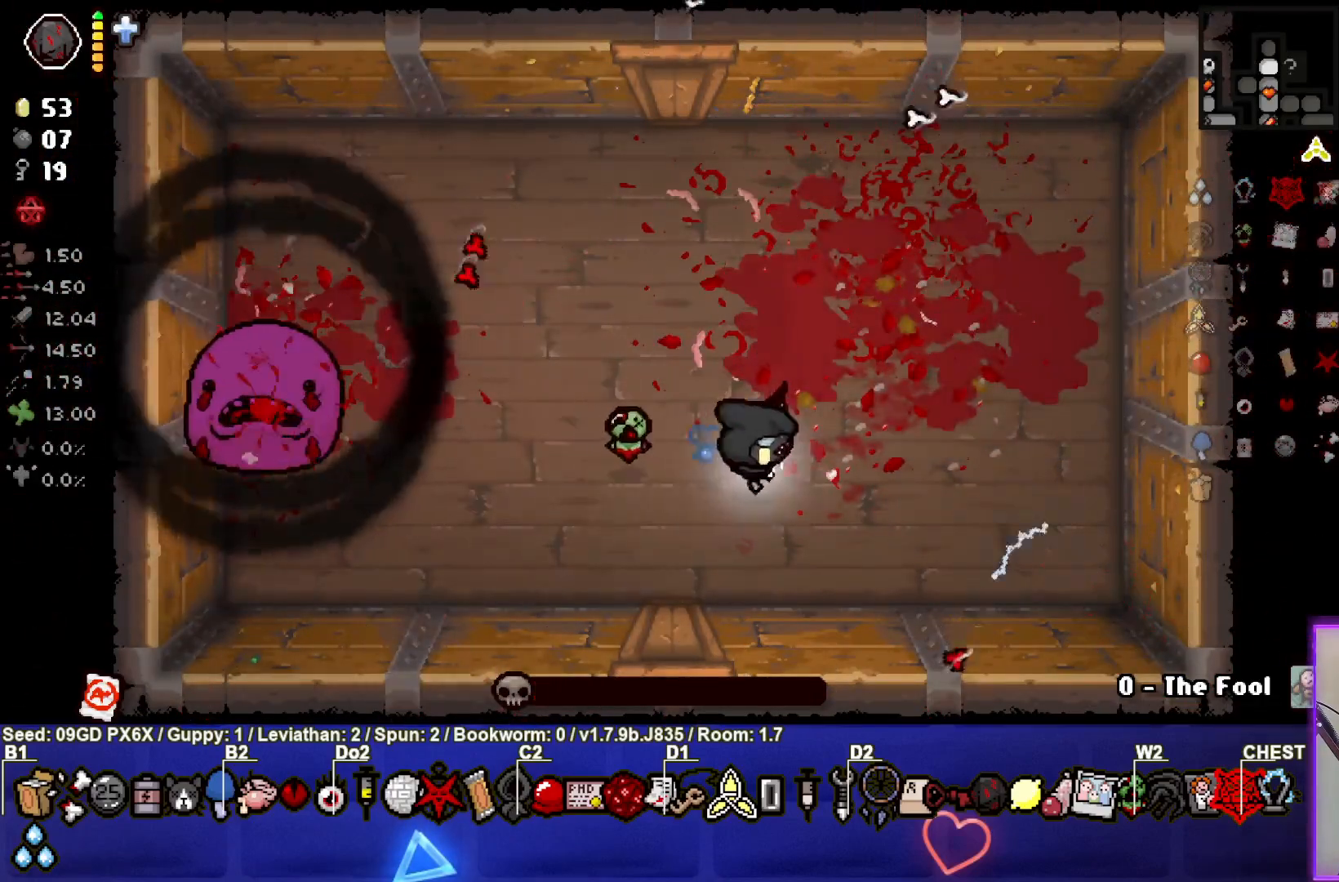
{"buttons": [], "left_stick": "center", "events": [[500, "left_stick", "center"]]}
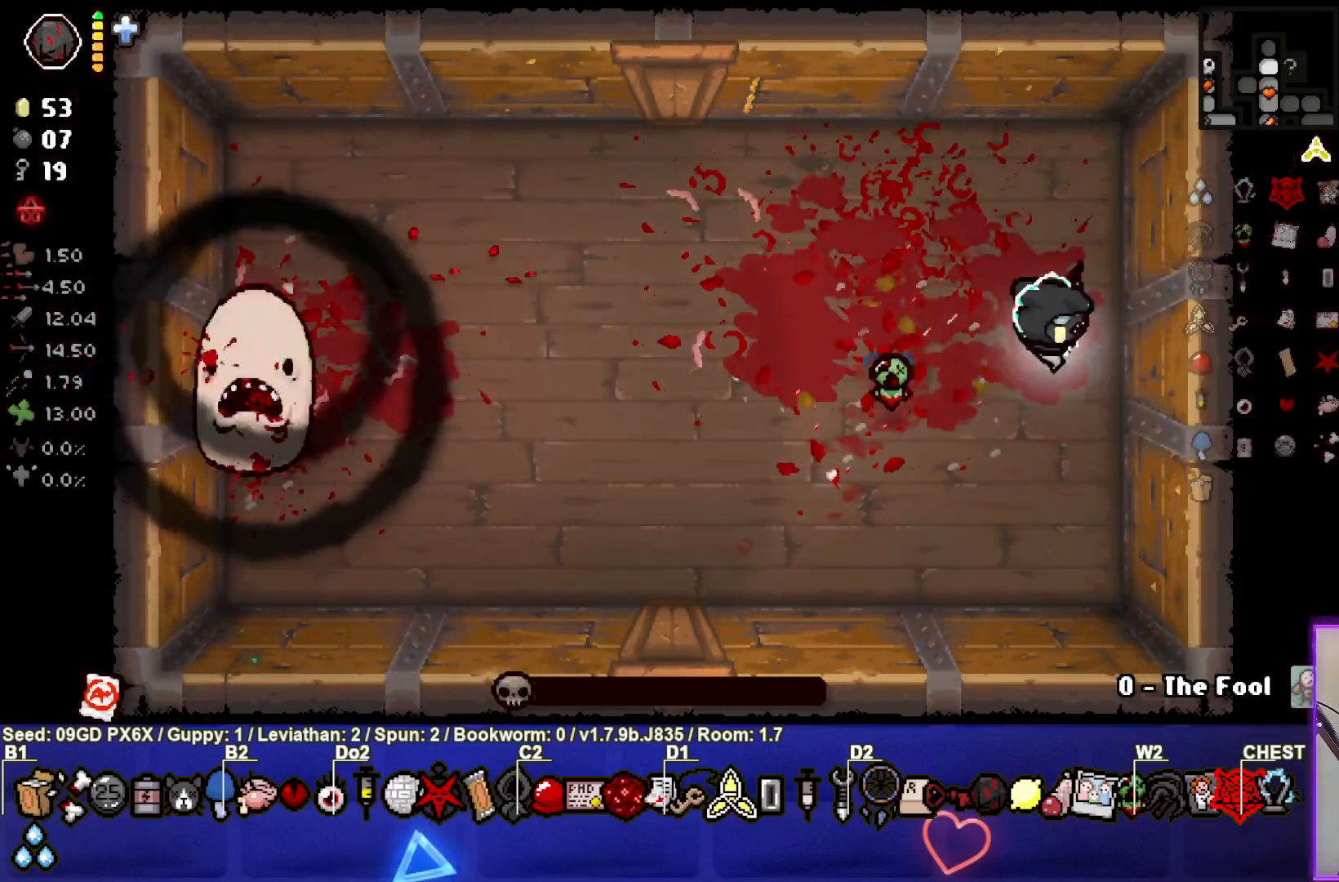
{"buttons": [], "left_stick": "down-left", "events": [[167, "left_stick", "right"], [267, "left_stick", "center"], [317, "left_stick", "down-left"], [333, "L1", "down"], [417, "L1", "up"]]}
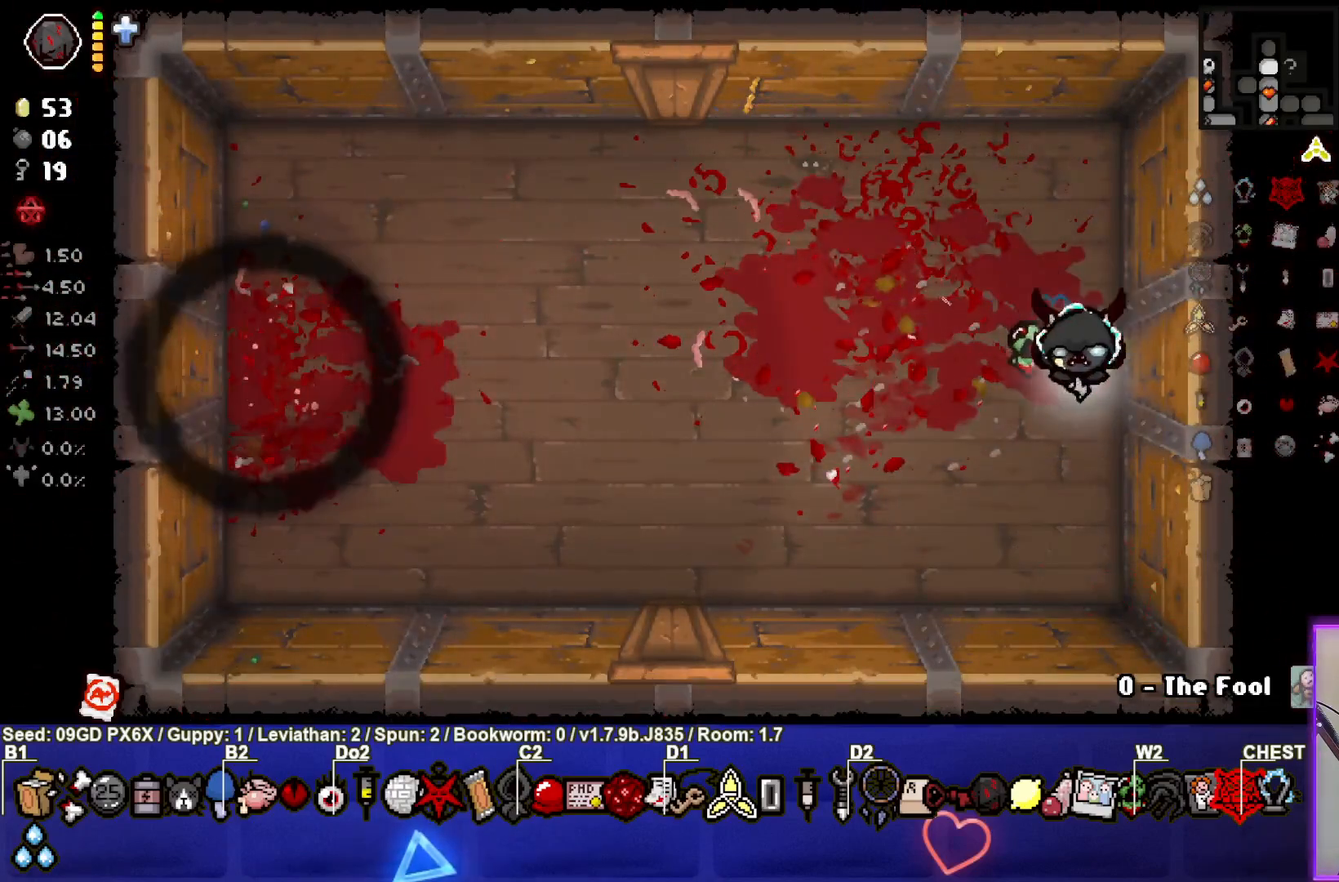
{"buttons": [], "left_stick": "left", "events": [[500, "left_stick", "left"]]}
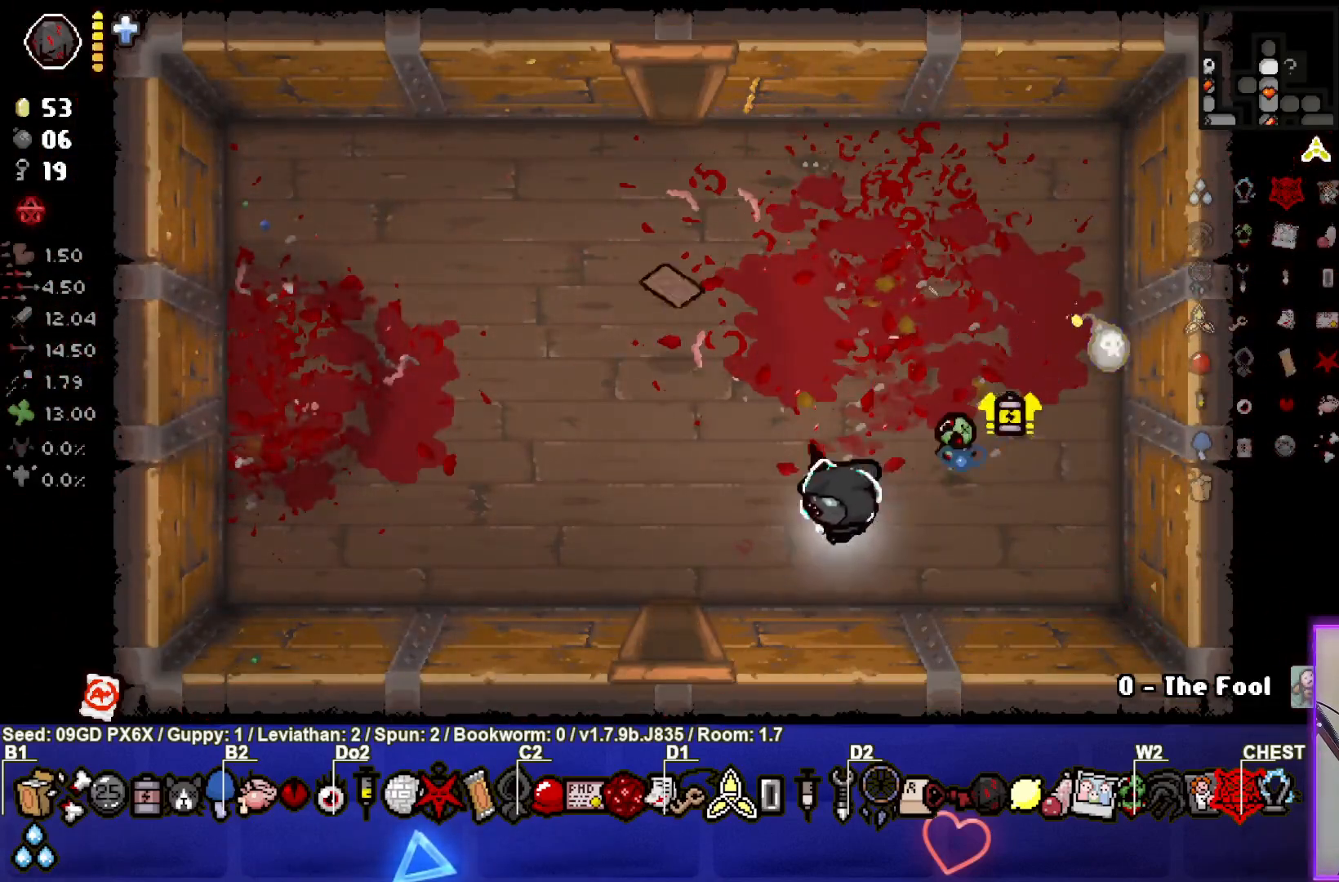
{"buttons": [], "left_stick": "up-left", "events": [[133, "left_stick", "up-left"]]}
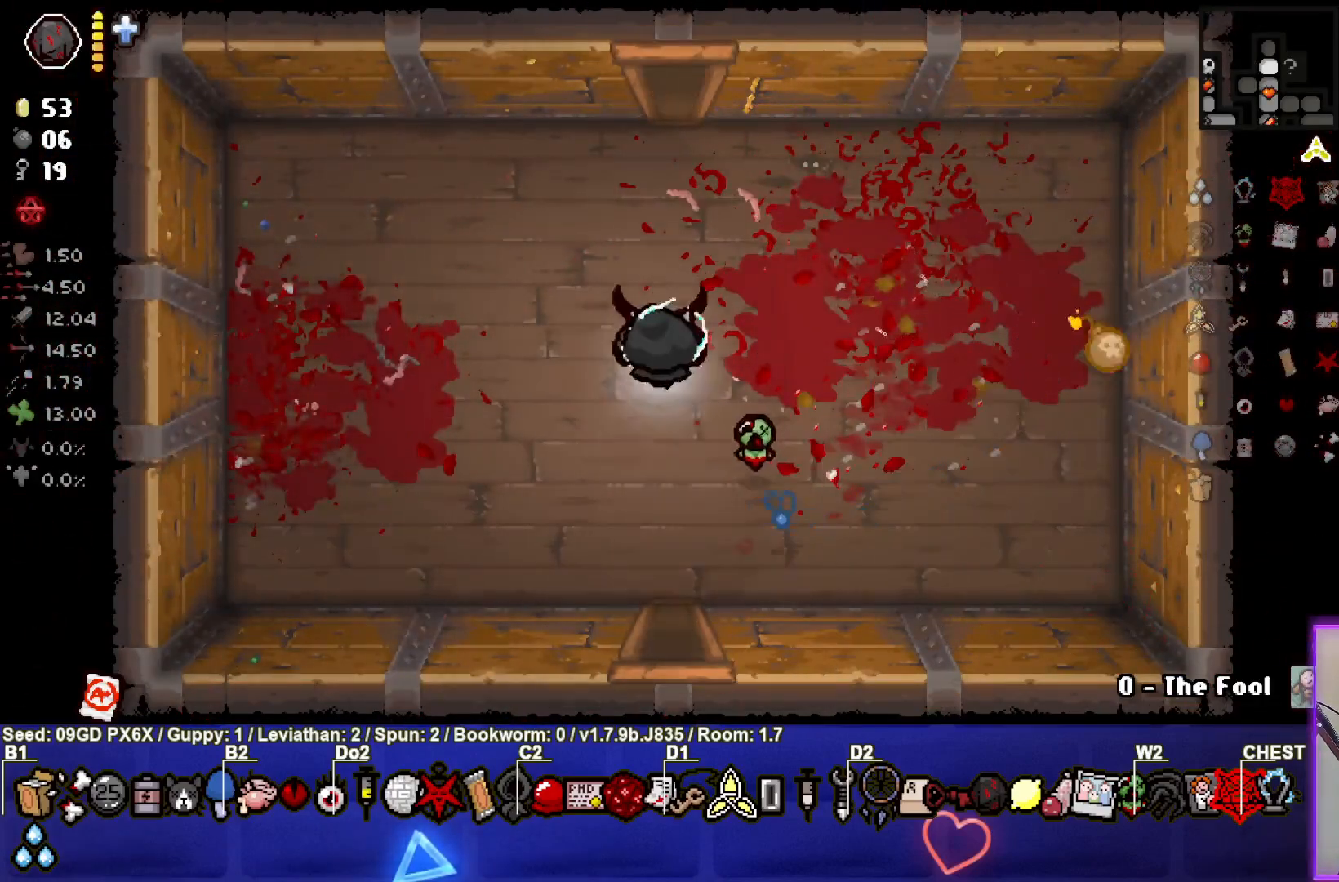
{"buttons": [], "left_stick": "down-left", "events": [[17, "left_stick", "up"], [133, "left_stick", "right"], [183, "left_stick", "down-right"], [383, "left_stick", "down"], [500, "left_stick", "down-left"]]}